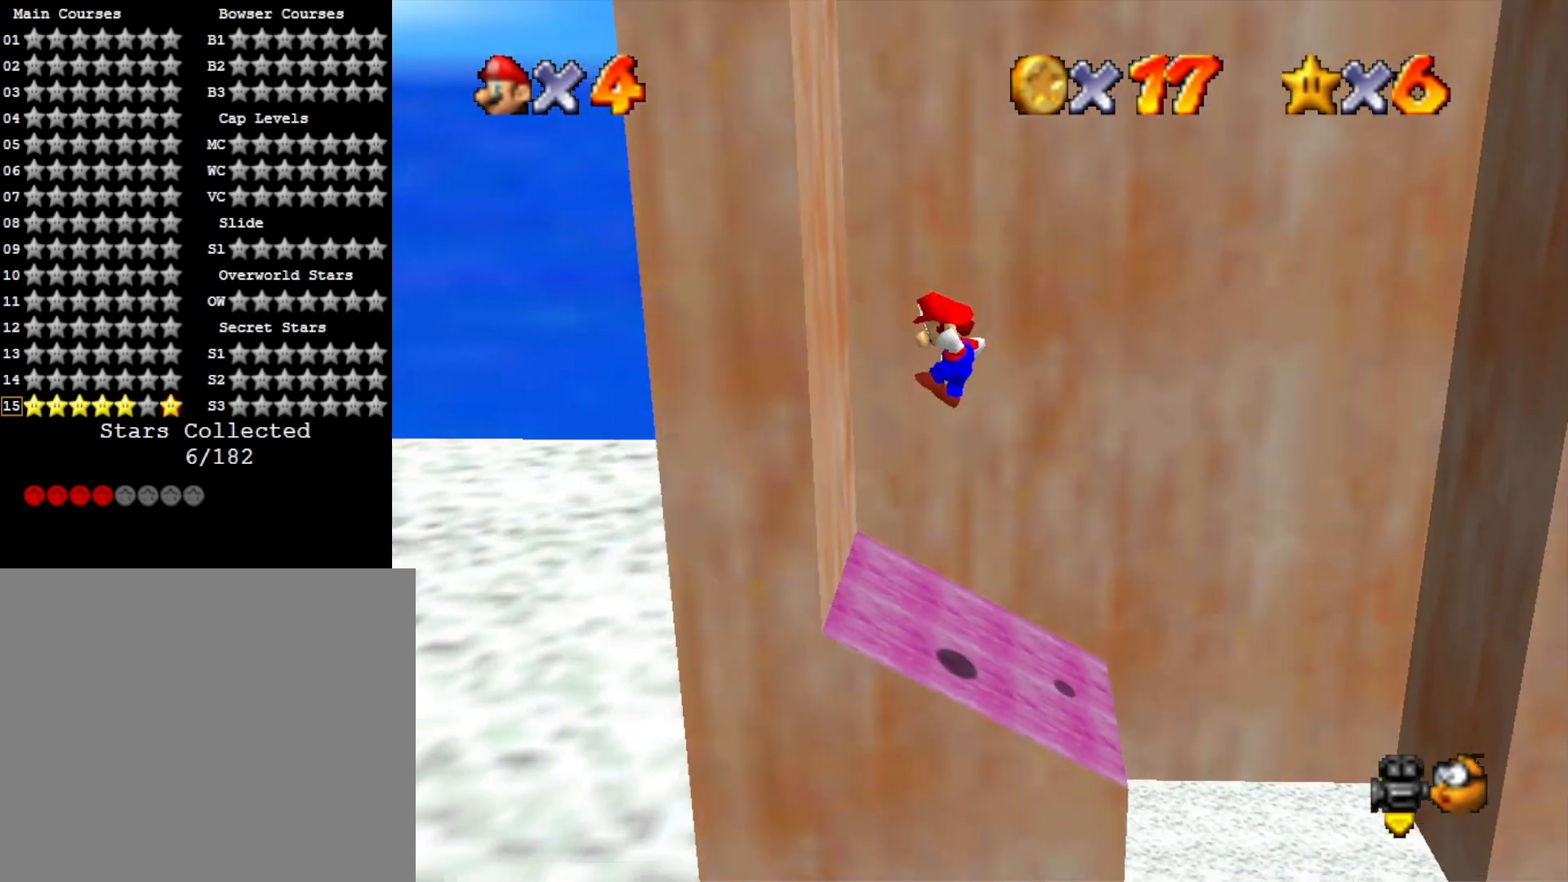
Gameplay with a controller (PlayStation layout); each line is a JSON object with the inputs held at the frame after it. "events" lists button and stick changes between this image and that frame as [ms after this image, input, new state], when the widget could be followed in between.
{"buttons": ["CROSS"], "left_stick": "up-right", "right_stick": "center", "events": [[33, "CROSS", "up"], [133, "left_stick", "up-right"], [167, "CROSS", "down"]]}
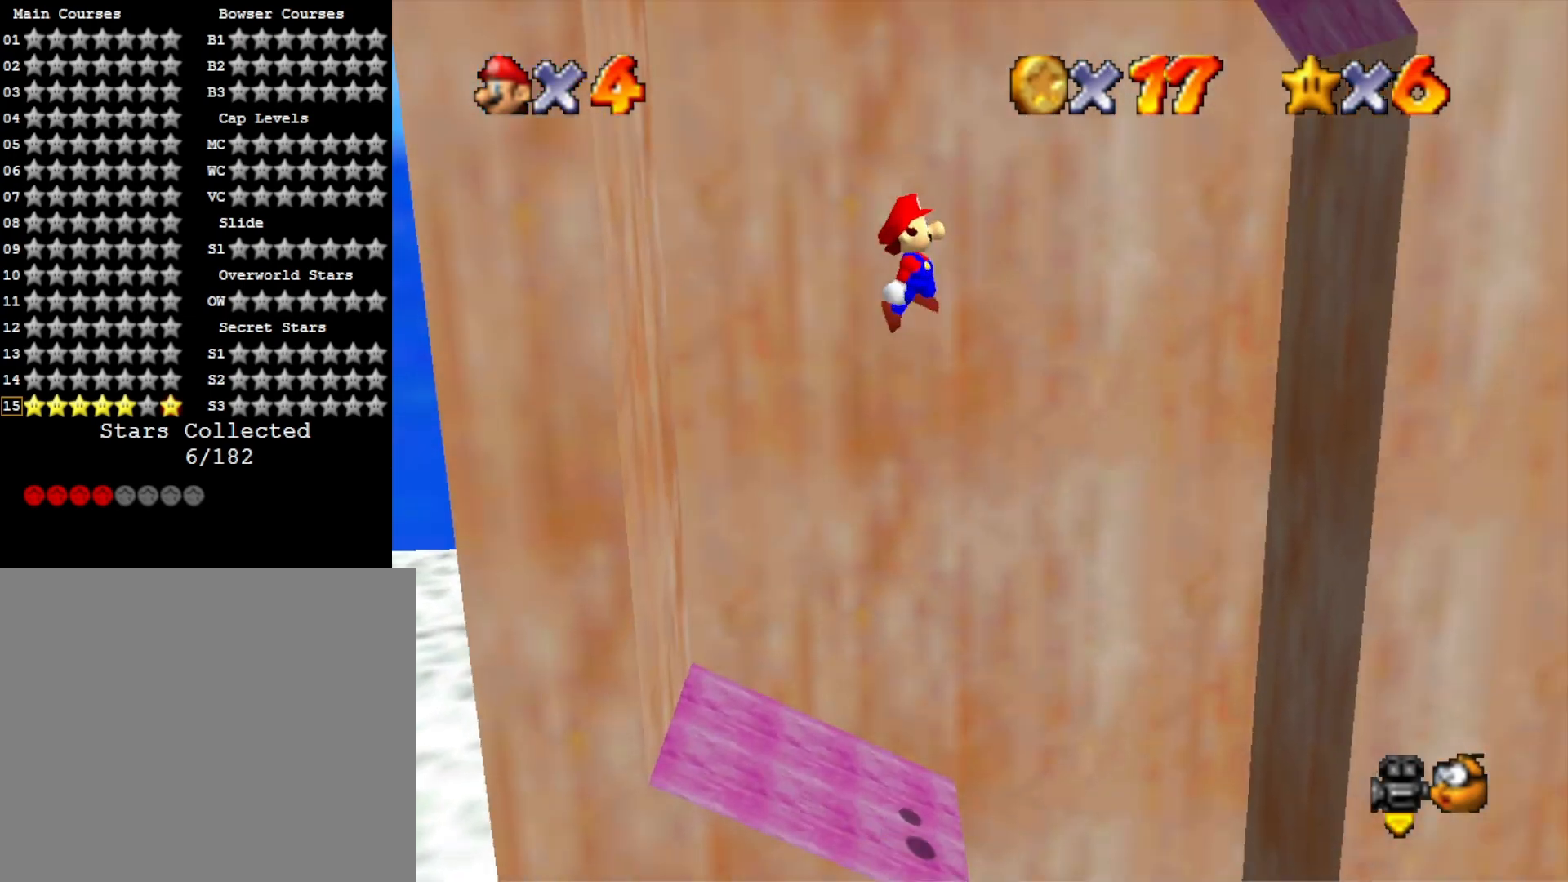
{"buttons": [], "left_stick": "center", "right_stick": "center", "events": [[400, "CROSS", "up"], [500, "left_stick", "center"]]}
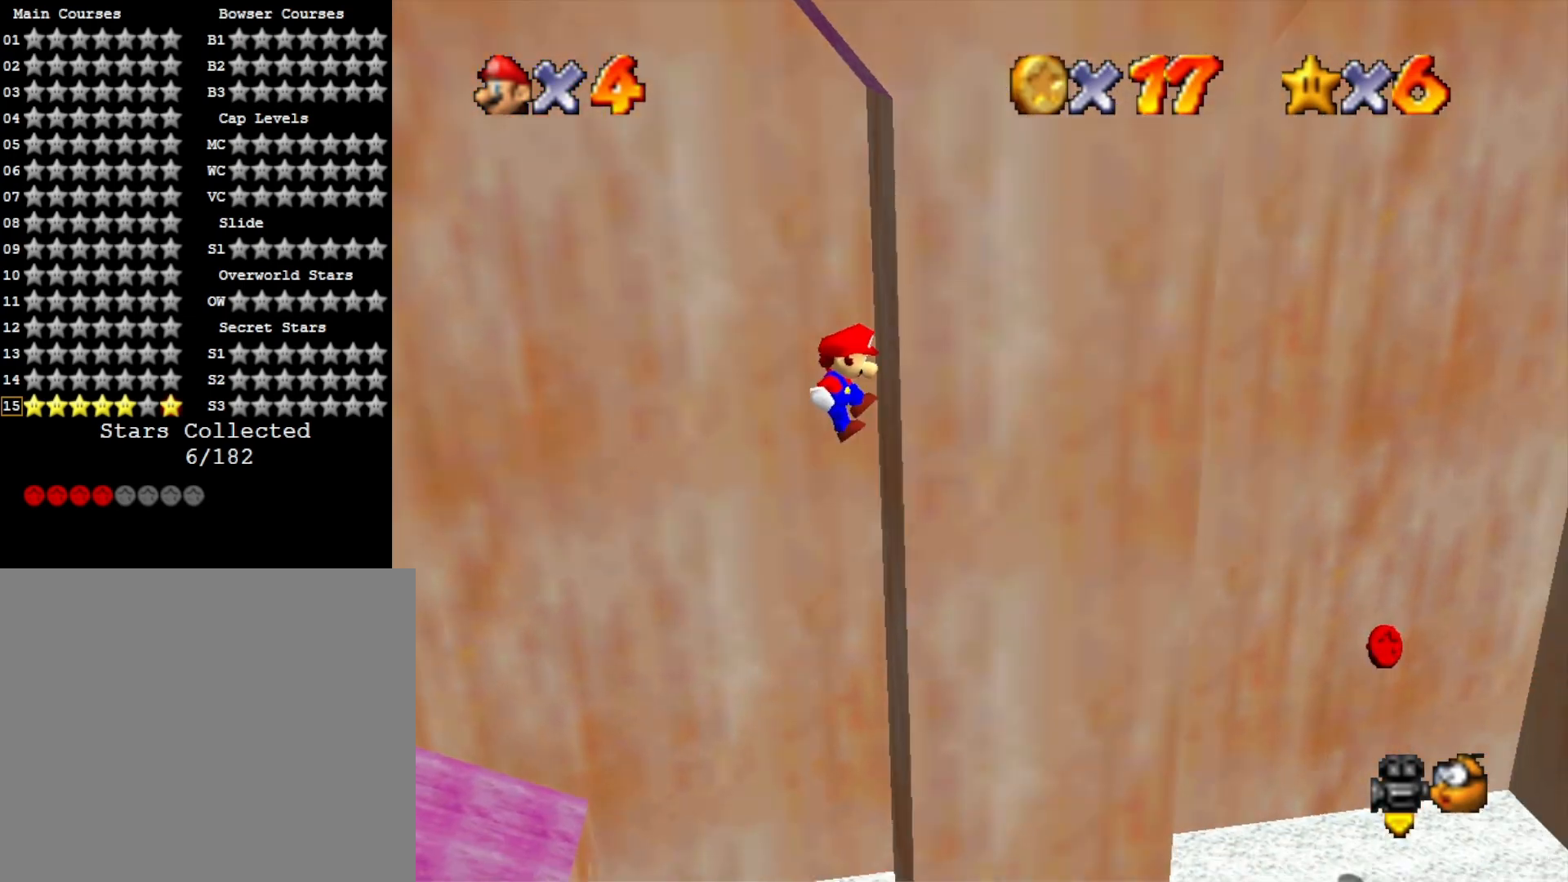
{"buttons": ["CROSS"], "left_stick": "left", "right_stick": "center", "events": [[33, "CROSS", "down"], [33, "left_stick", "left"]]}
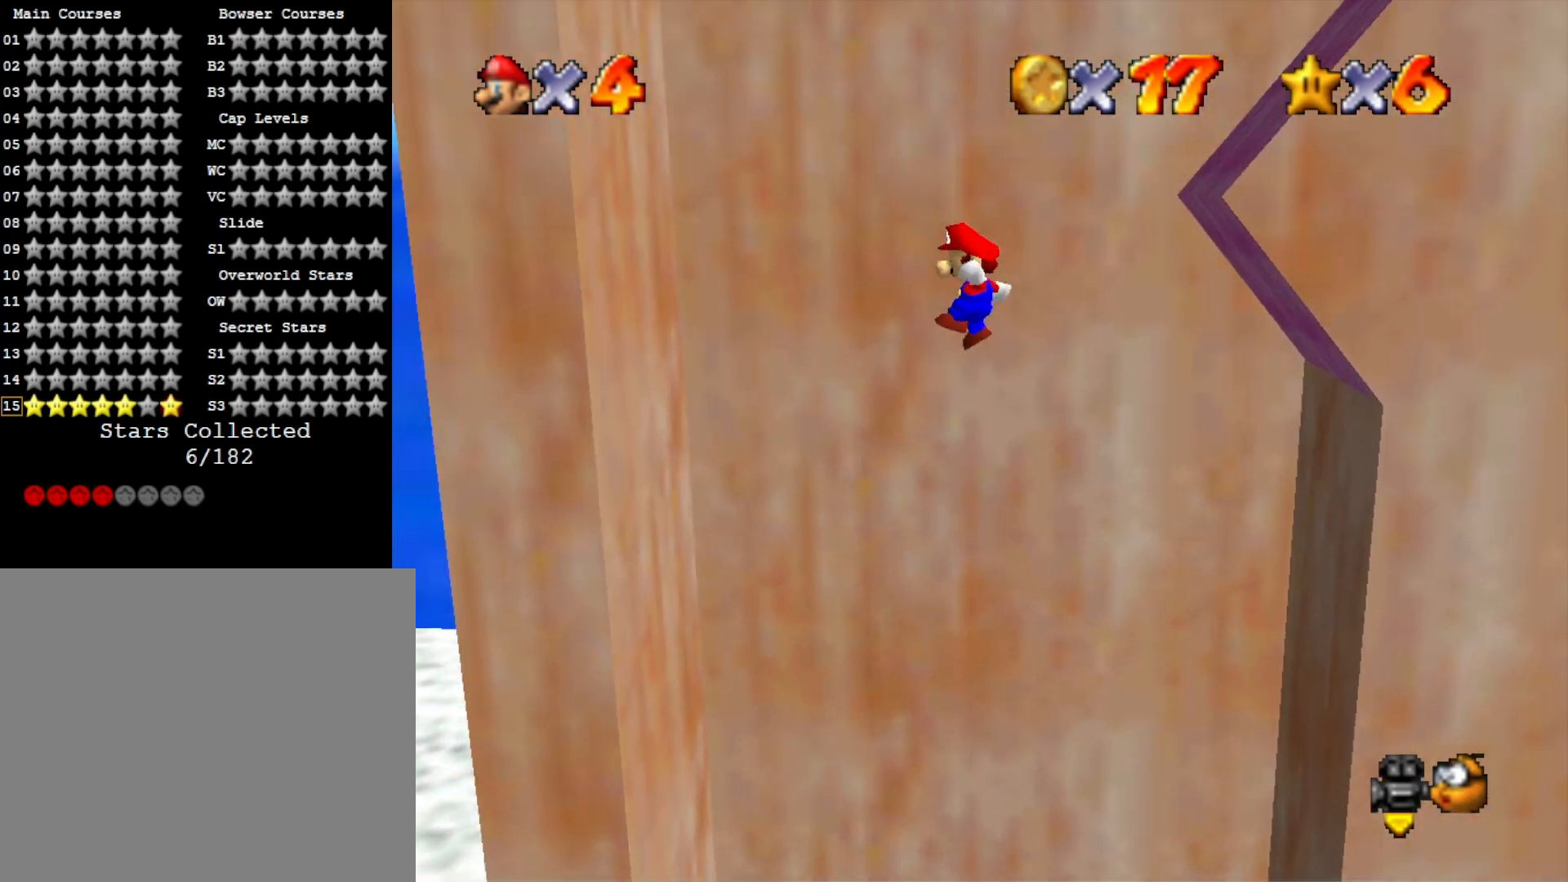
{"buttons": ["CROSS"], "left_stick": "right", "right_stick": "center", "events": [[267, "CROSS", "up"], [400, "CROSS", "down"], [400, "left_stick", "right"]]}
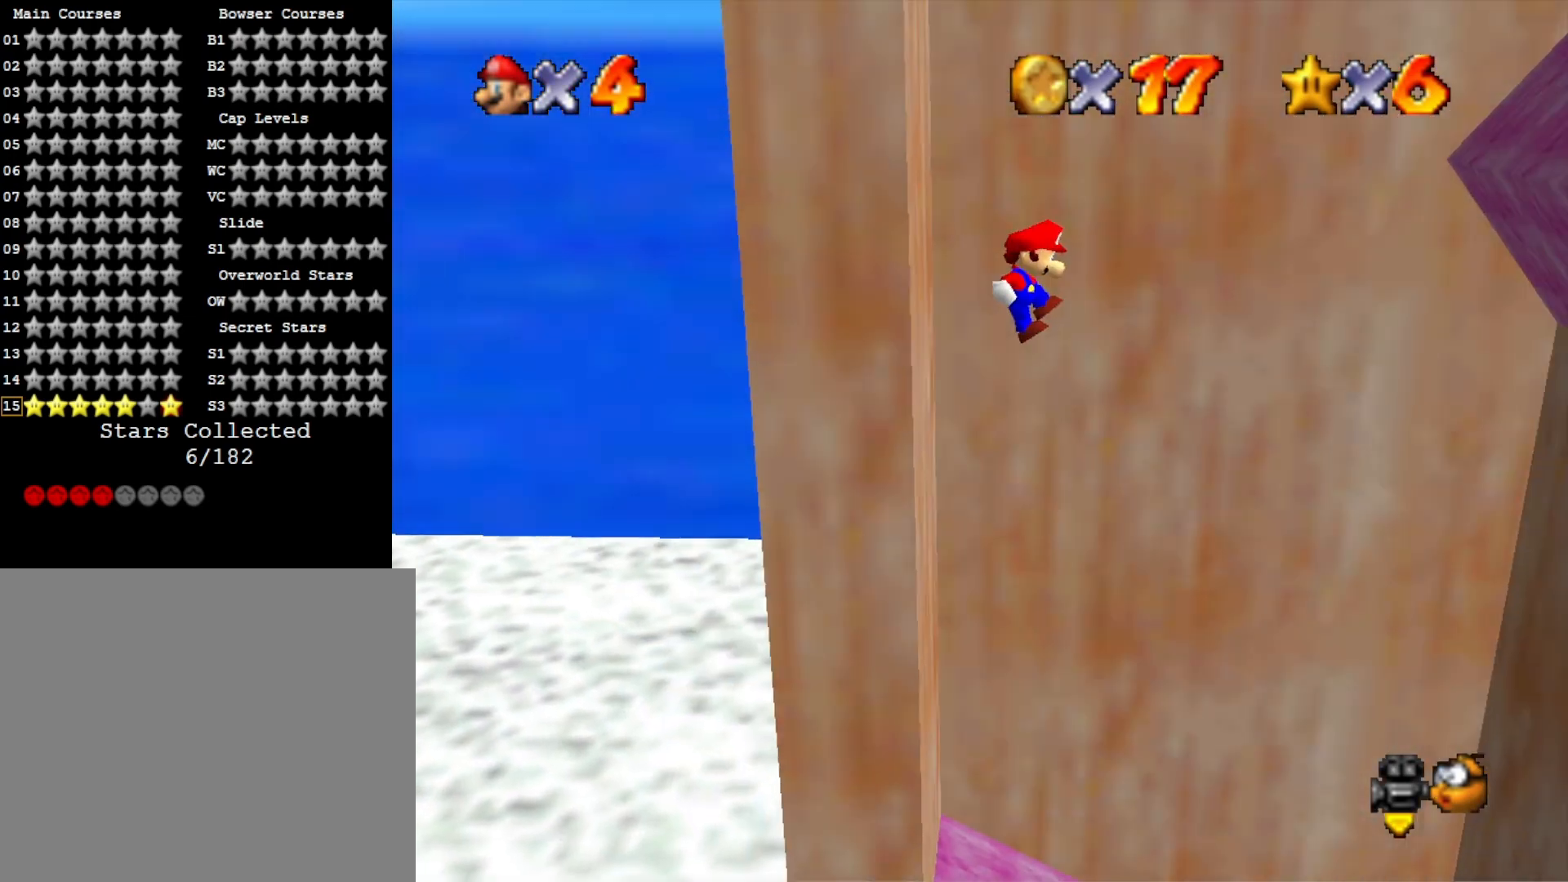
{"buttons": ["CROSS"], "left_stick": "right", "right_stick": "center", "events": []}
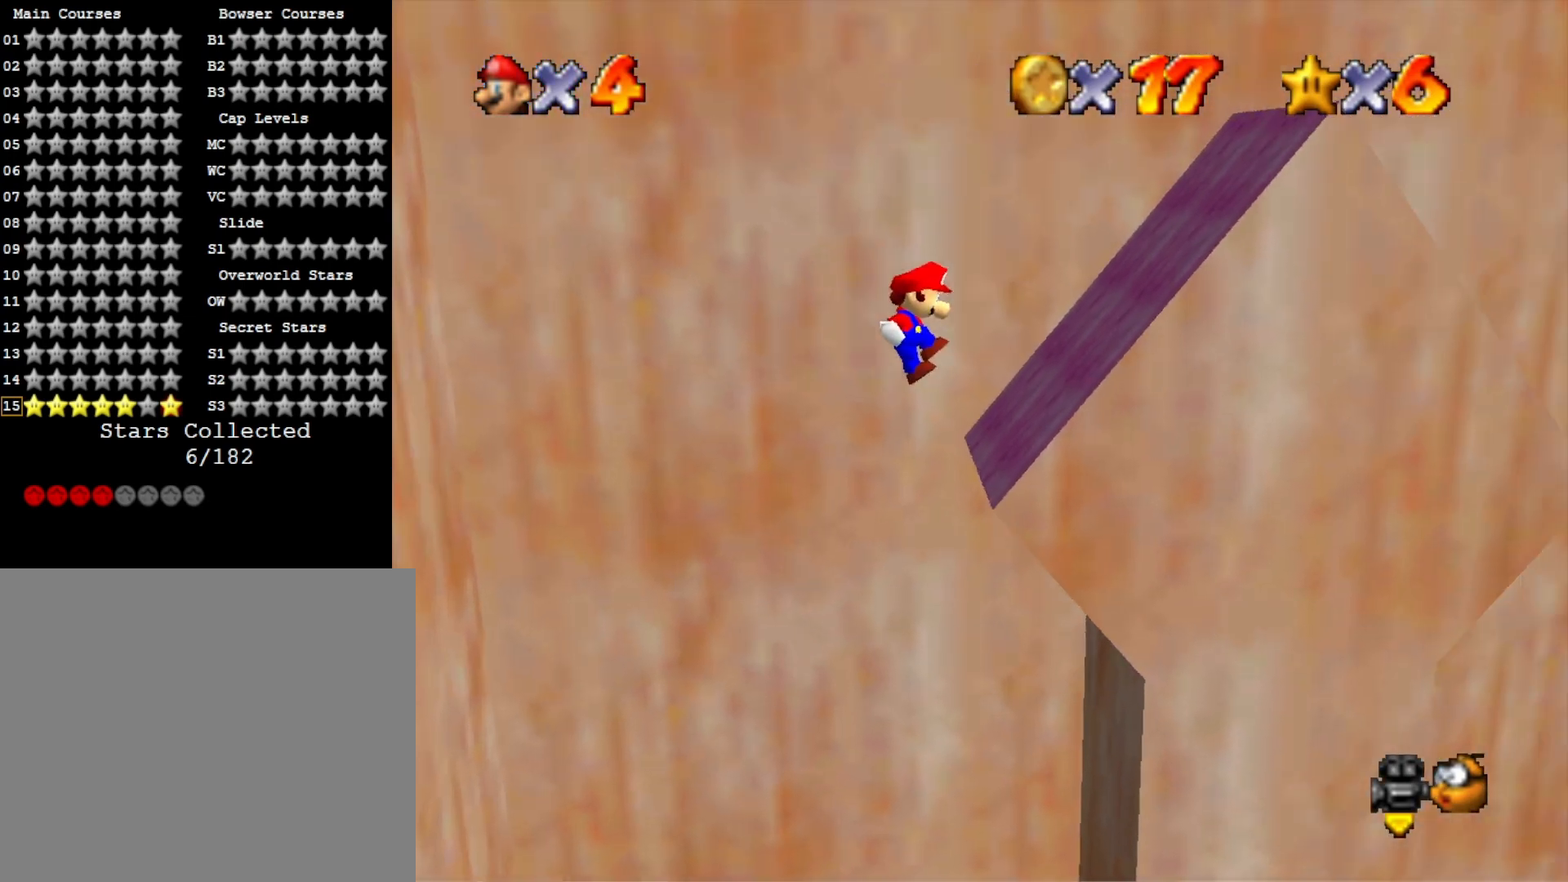
{"buttons": ["CROSS"], "left_stick": "right", "right_stick": "center", "events": []}
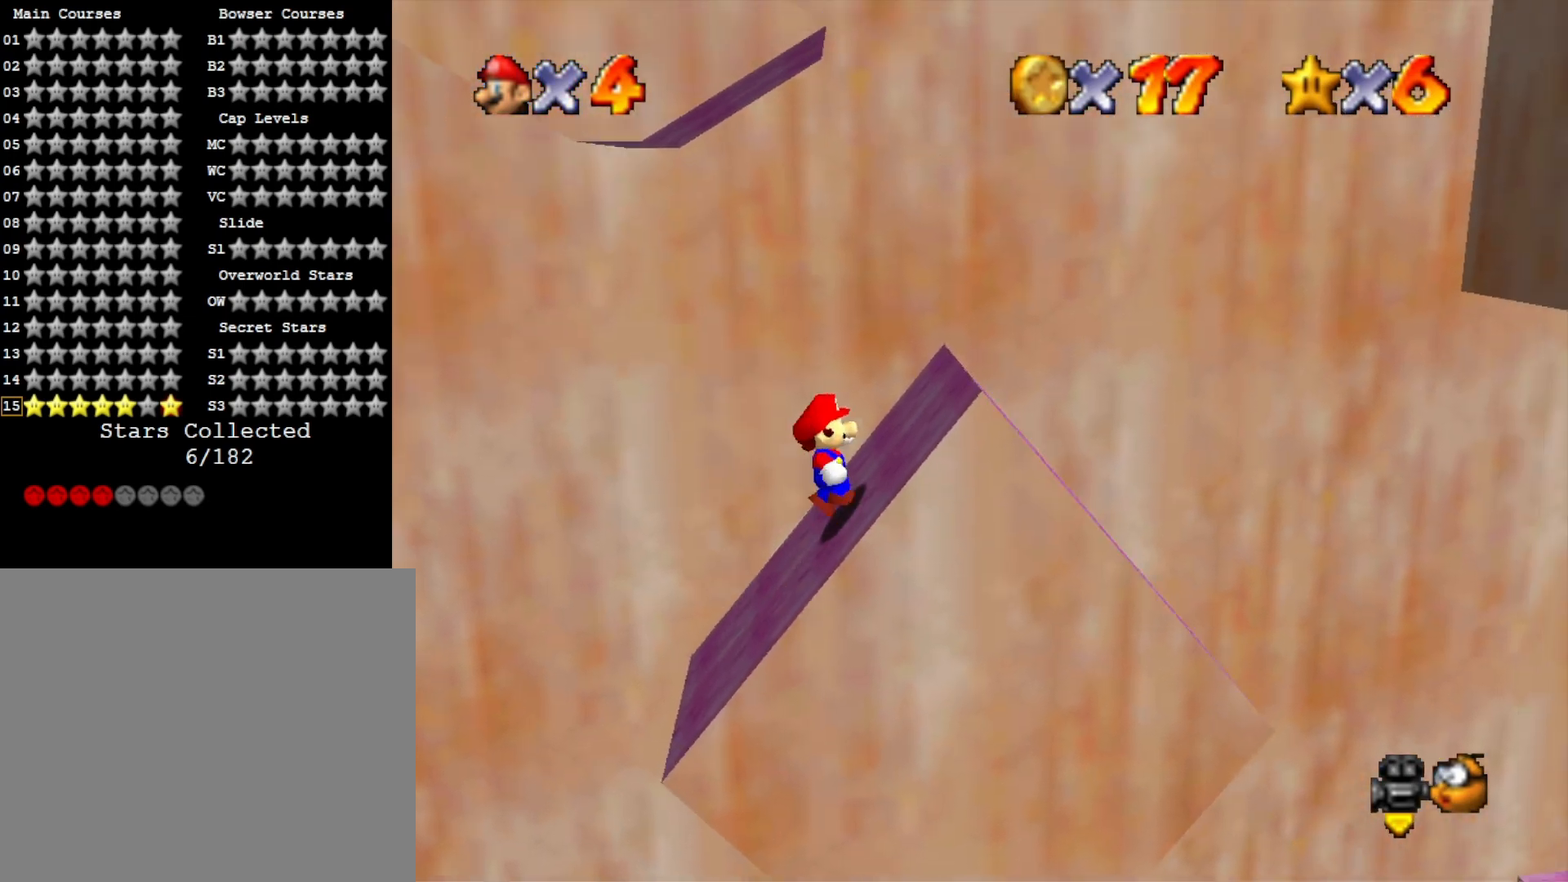
{"buttons": ["CROSS", "SQUARE"], "left_stick": "left", "right_stick": "center", "events": [[33, "SQUARE", "down"], [167, "SQUARE", "up"], [200, "CROSS", "up"], [300, "CROSS", "down"], [367, "SQUARE", "down"], [433, "left_stick", "left"]]}
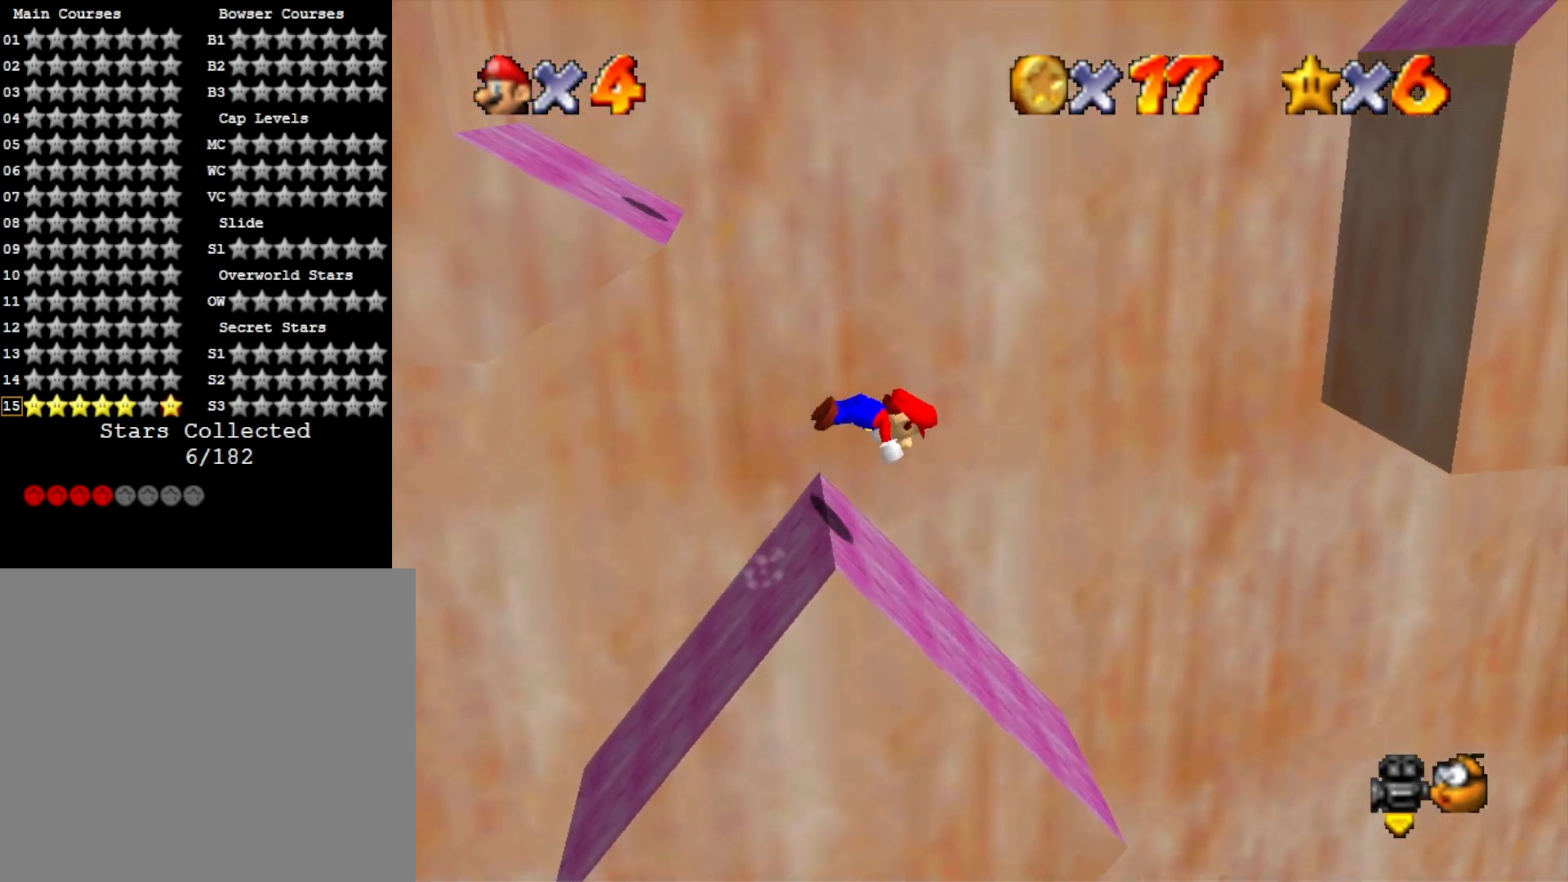
{"buttons": [], "left_stick": "center", "right_stick": "center", "events": [[133, "SQUARE", "up"], [167, "CROSS", "up"], [500, "left_stick", "center"]]}
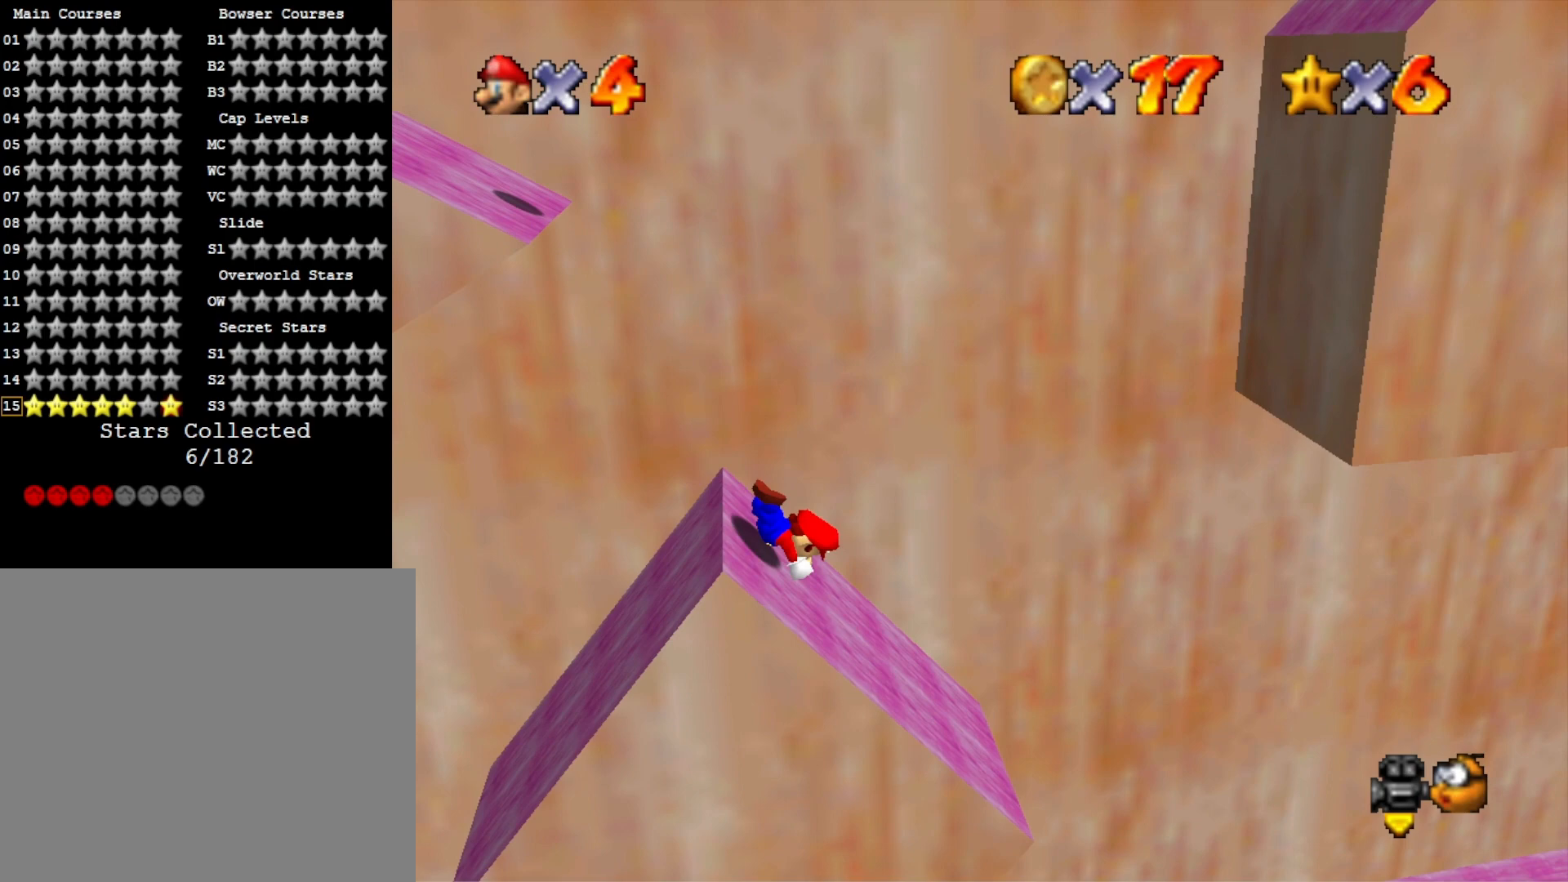
{"buttons": [], "left_stick": "right", "right_stick": "center", "events": [[133, "left_stick", "right"]]}
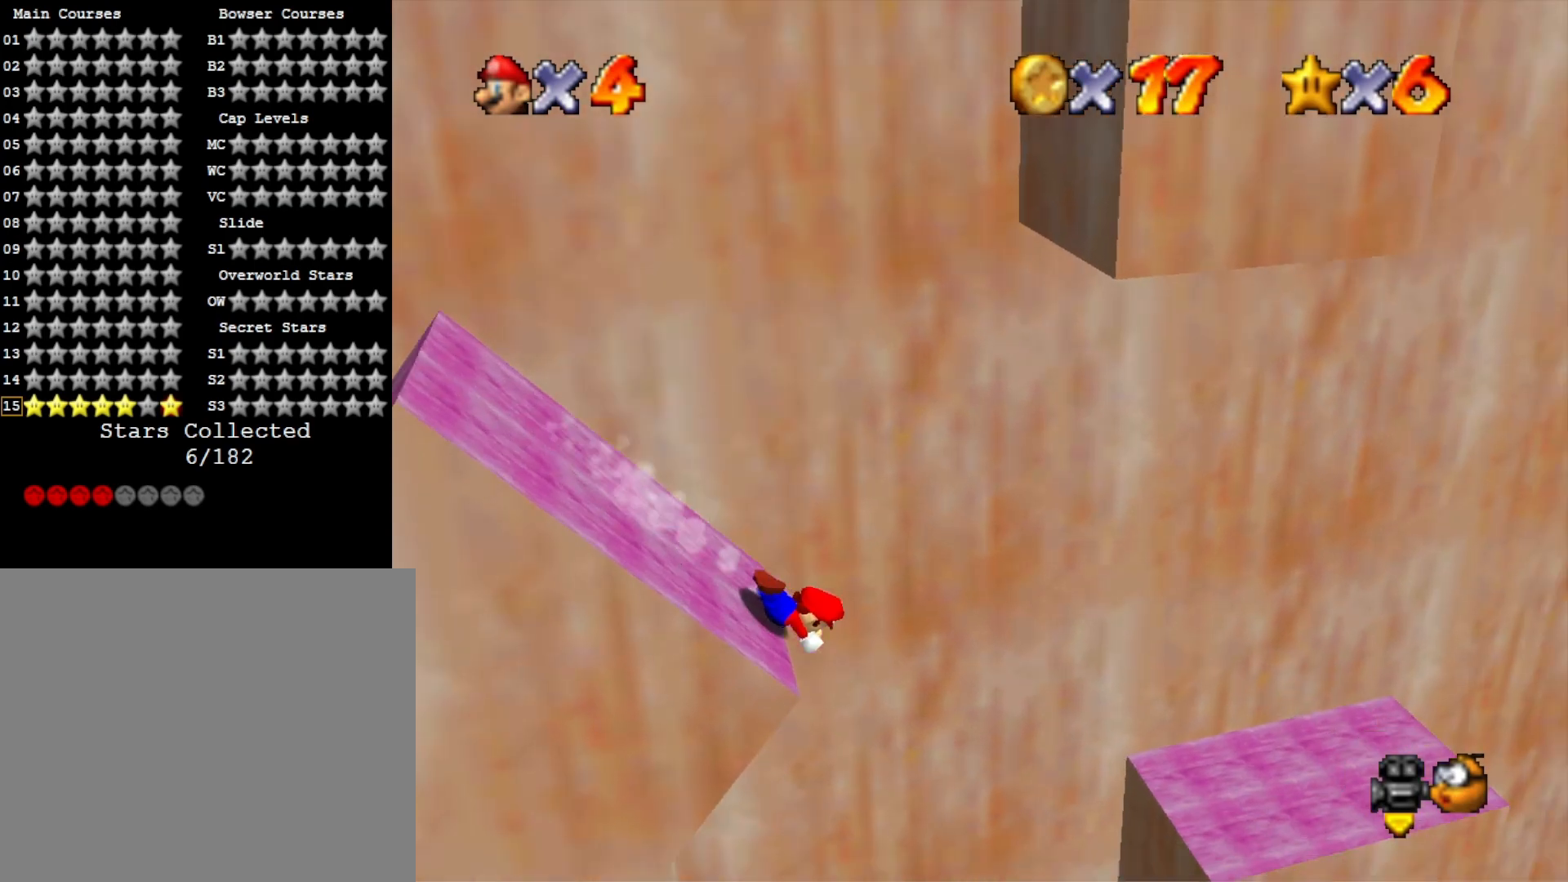
{"buttons": [], "left_stick": "right", "right_stick": "center", "events": [[100, "left_stick", "center"], [467, "left_stick", "right"]]}
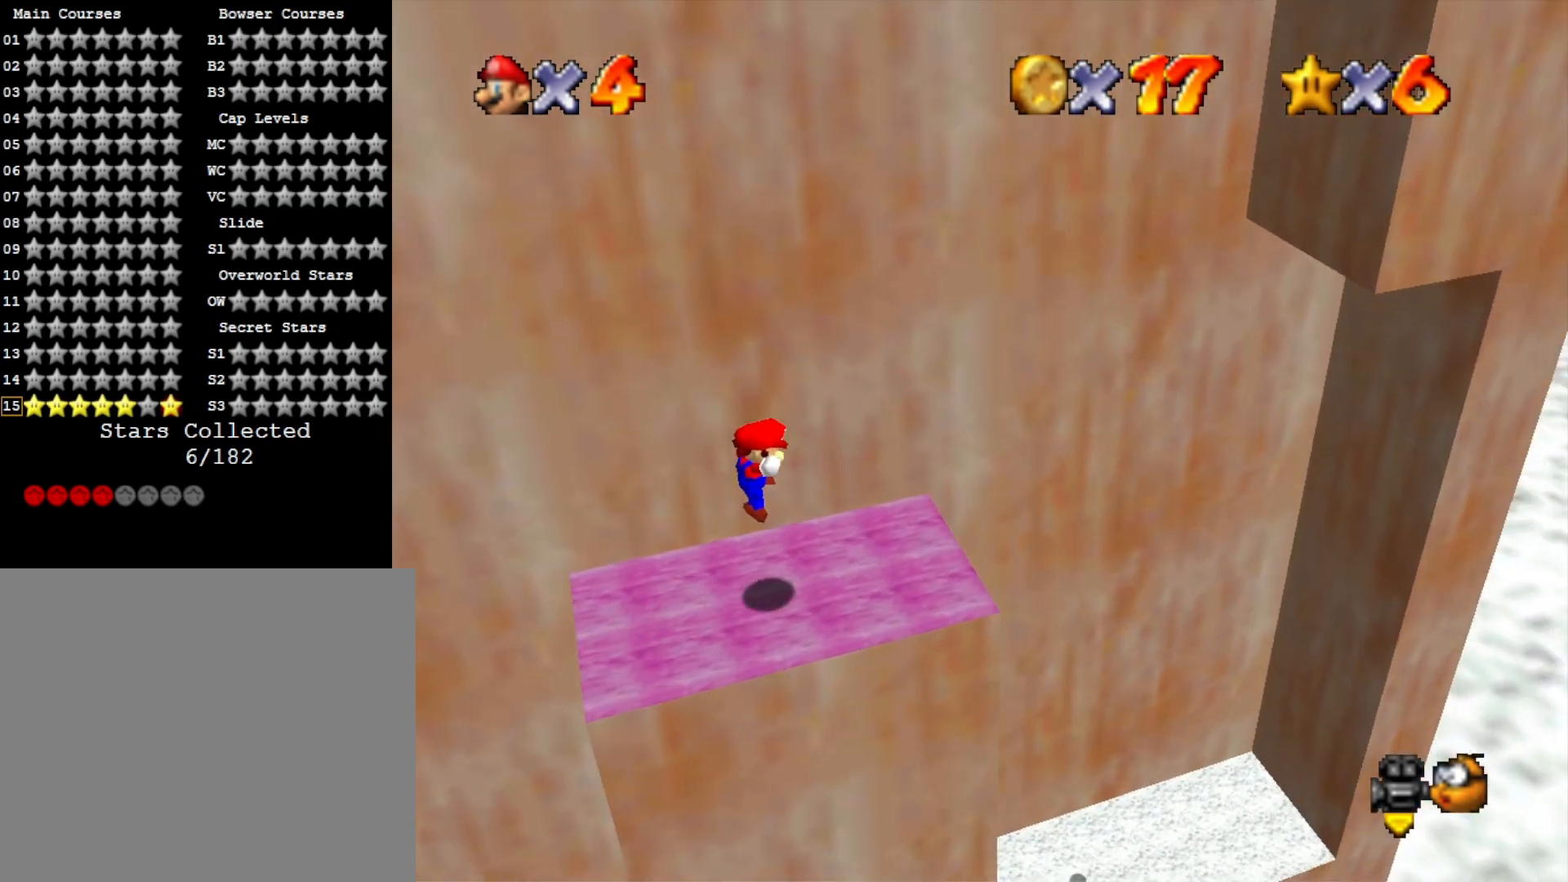
{"buttons": ["CROSS"], "left_stick": "right", "right_stick": "center", "events": [[133, "CROSS", "down"]]}
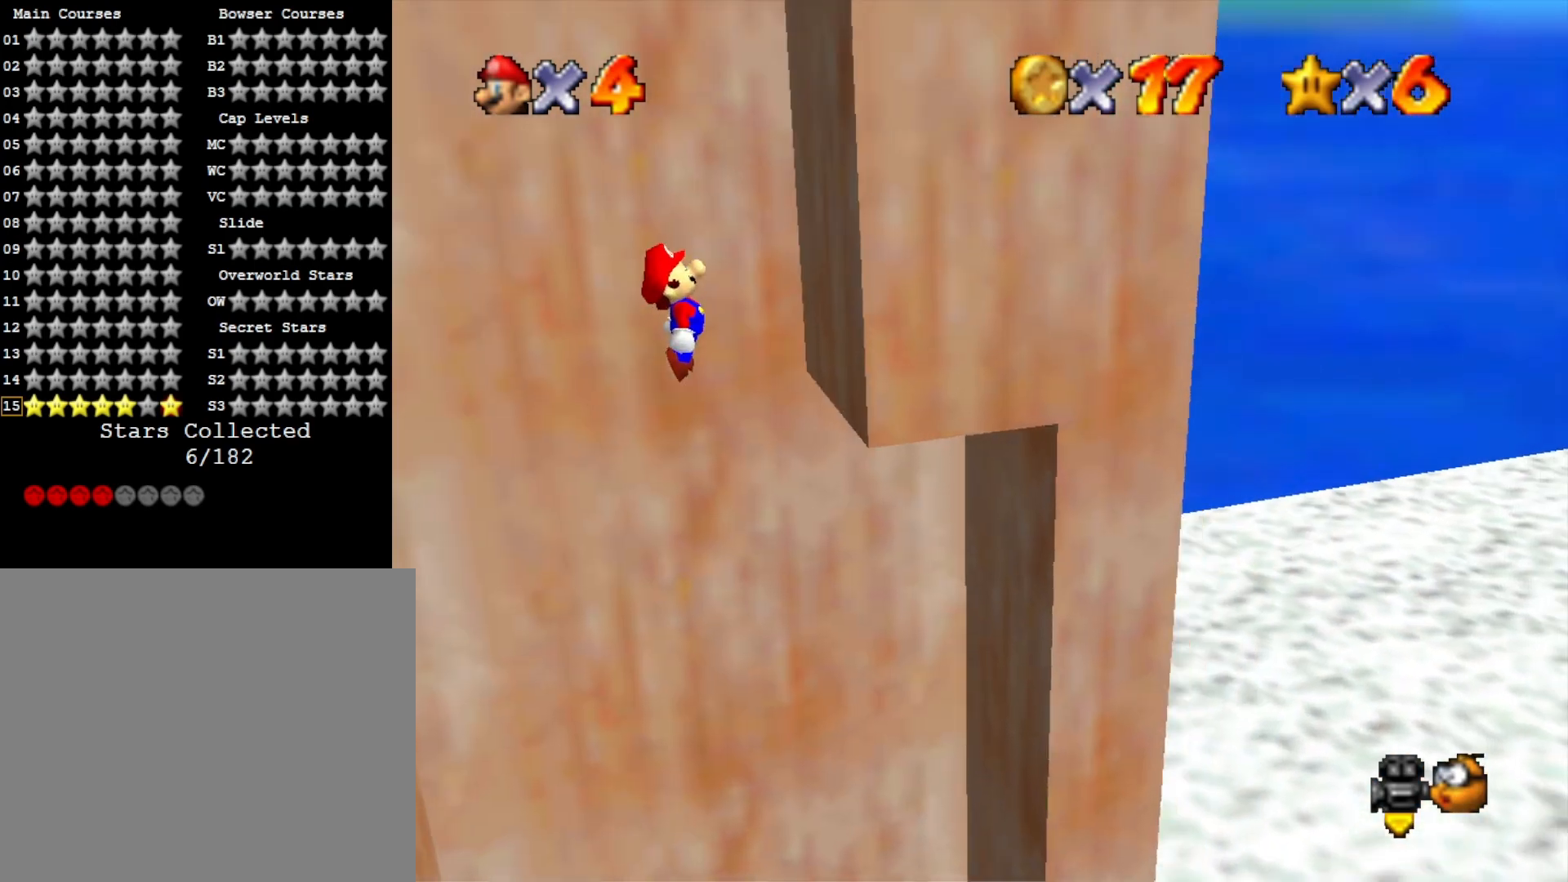
{"buttons": ["CROSS"], "left_stick": "left", "right_stick": "center", "events": [[67, "CROSS", "up"], [133, "CROSS", "down"], [167, "left_stick", "left"]]}
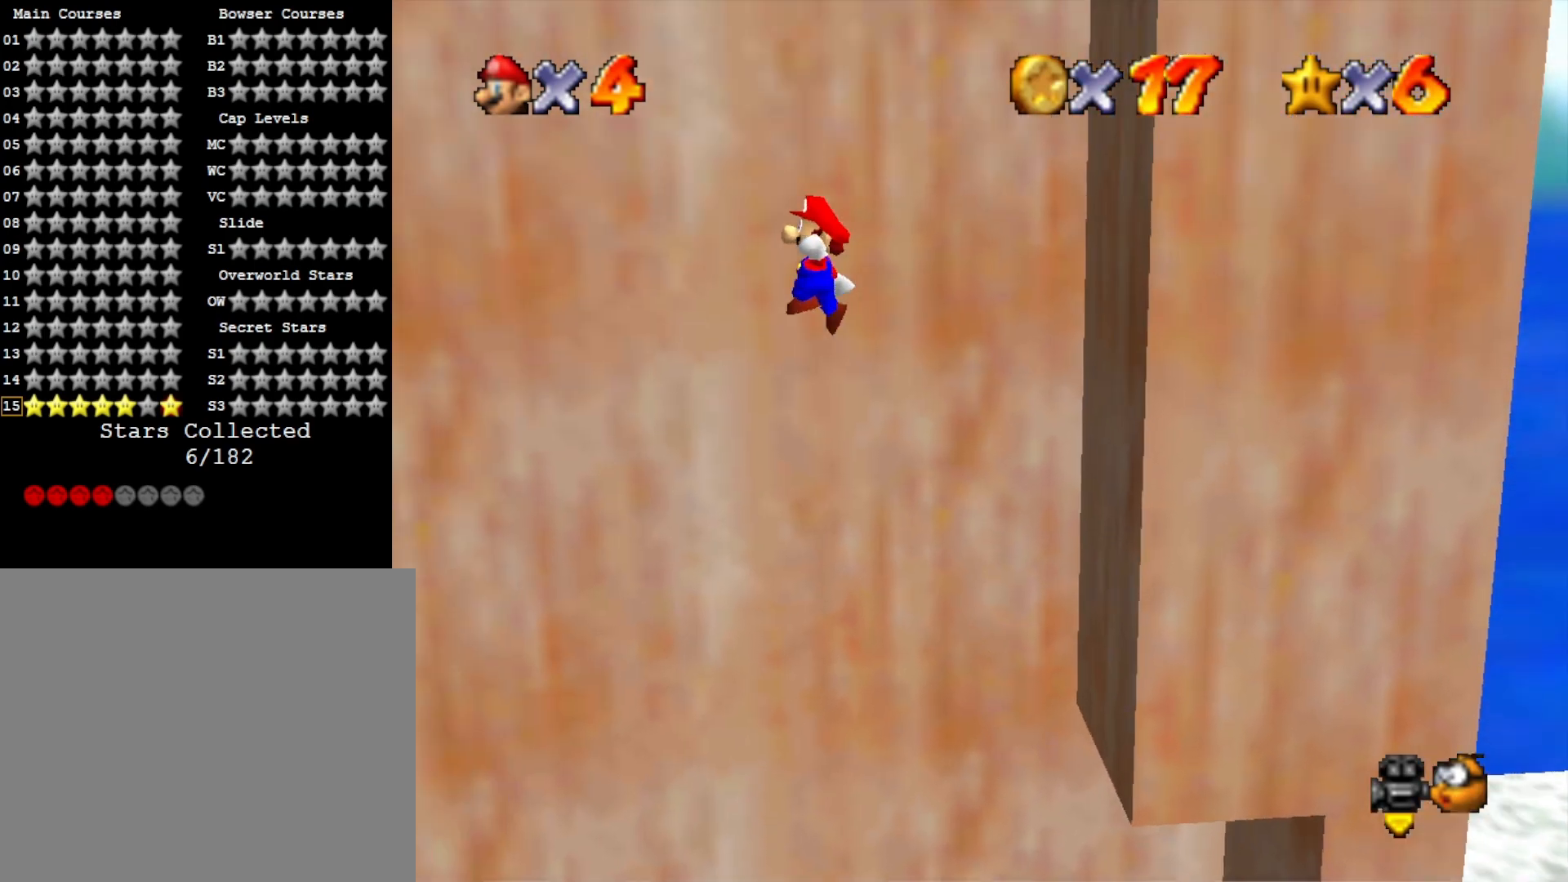
{"buttons": ["CROSS"], "left_stick": "center", "right_stick": "center", "events": [[267, "left_stick", "right"], [433, "left_stick", "center"]]}
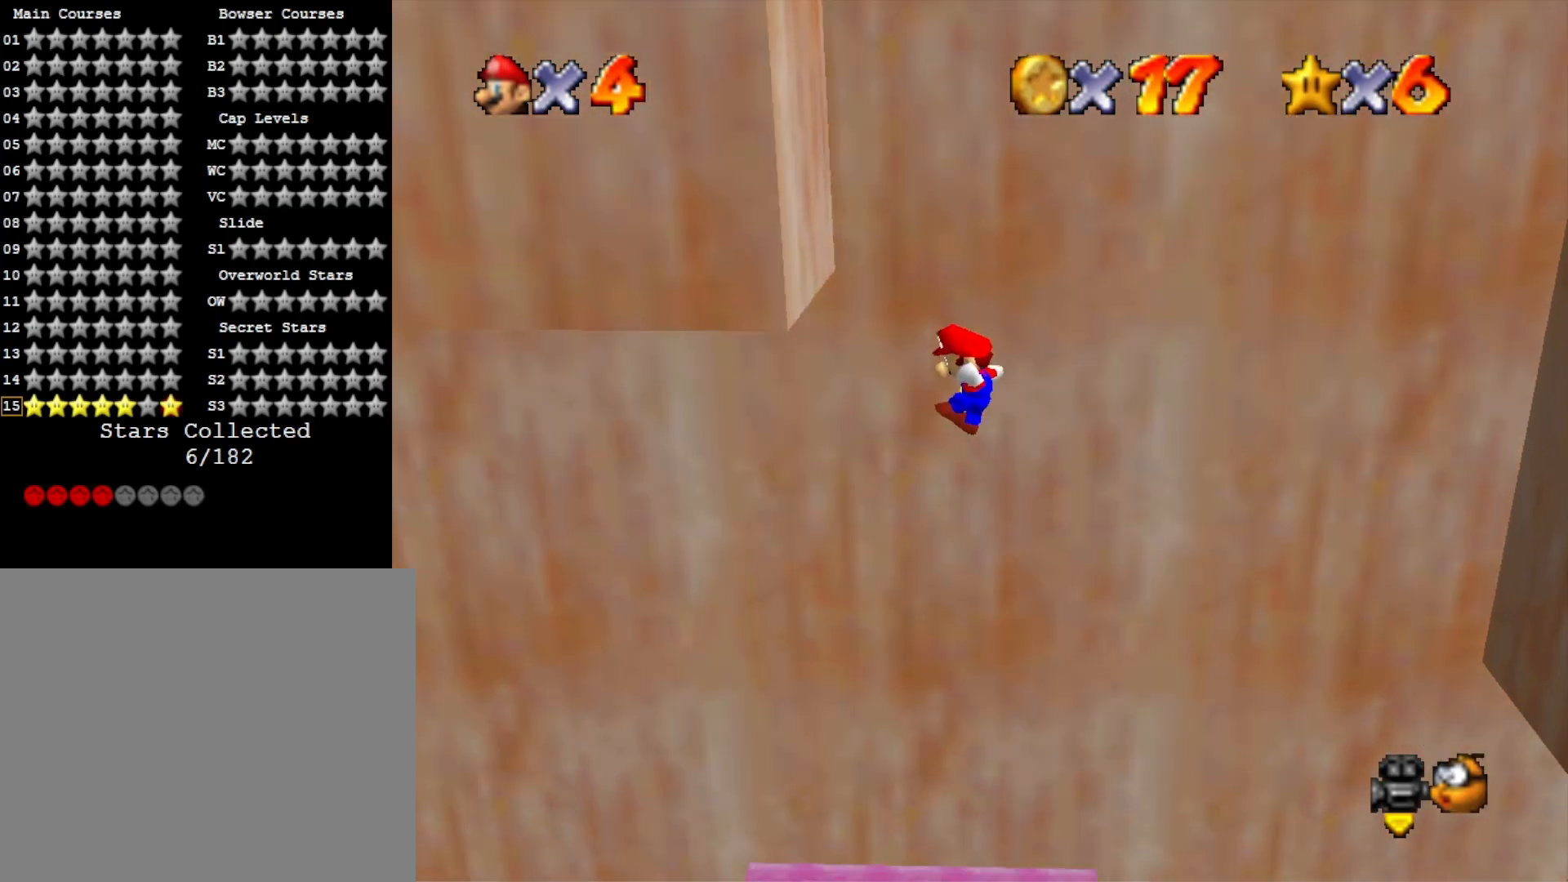
{"buttons": [], "left_stick": "center", "right_stick": "center", "events": [[33, "left_stick", "right"], [67, "CROSS", "up"], [400, "left_stick", "center"]]}
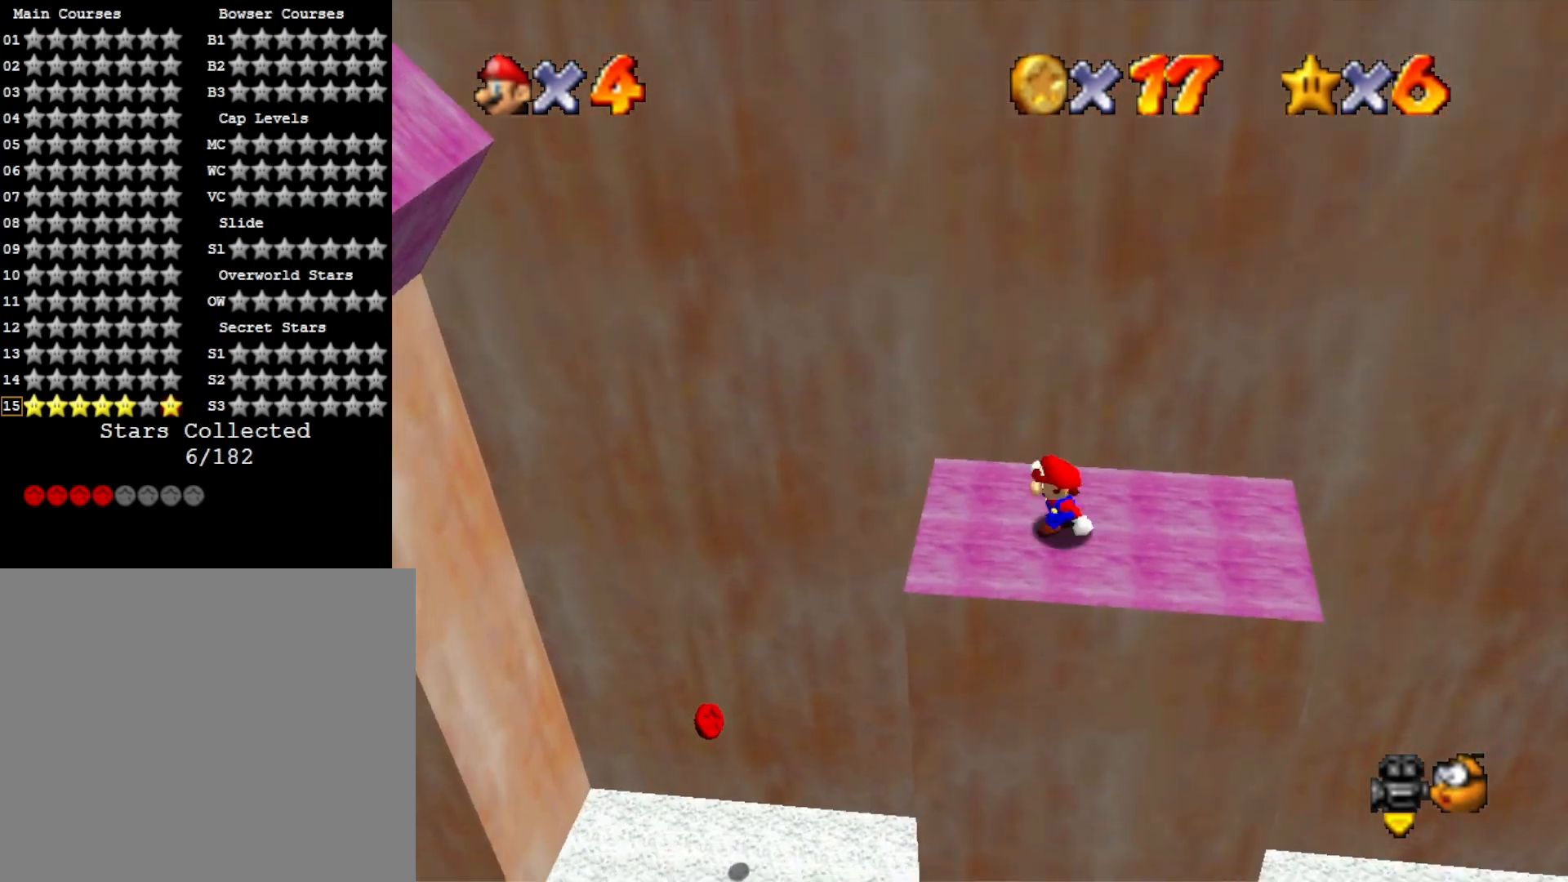
{"buttons": [], "left_stick": "center", "right_stick": "center", "events": [[33, "CROSS", "down"], [100, "CROSS", "up"], [333, "right_stick", "down"], [467, "right_stick", "center"]]}
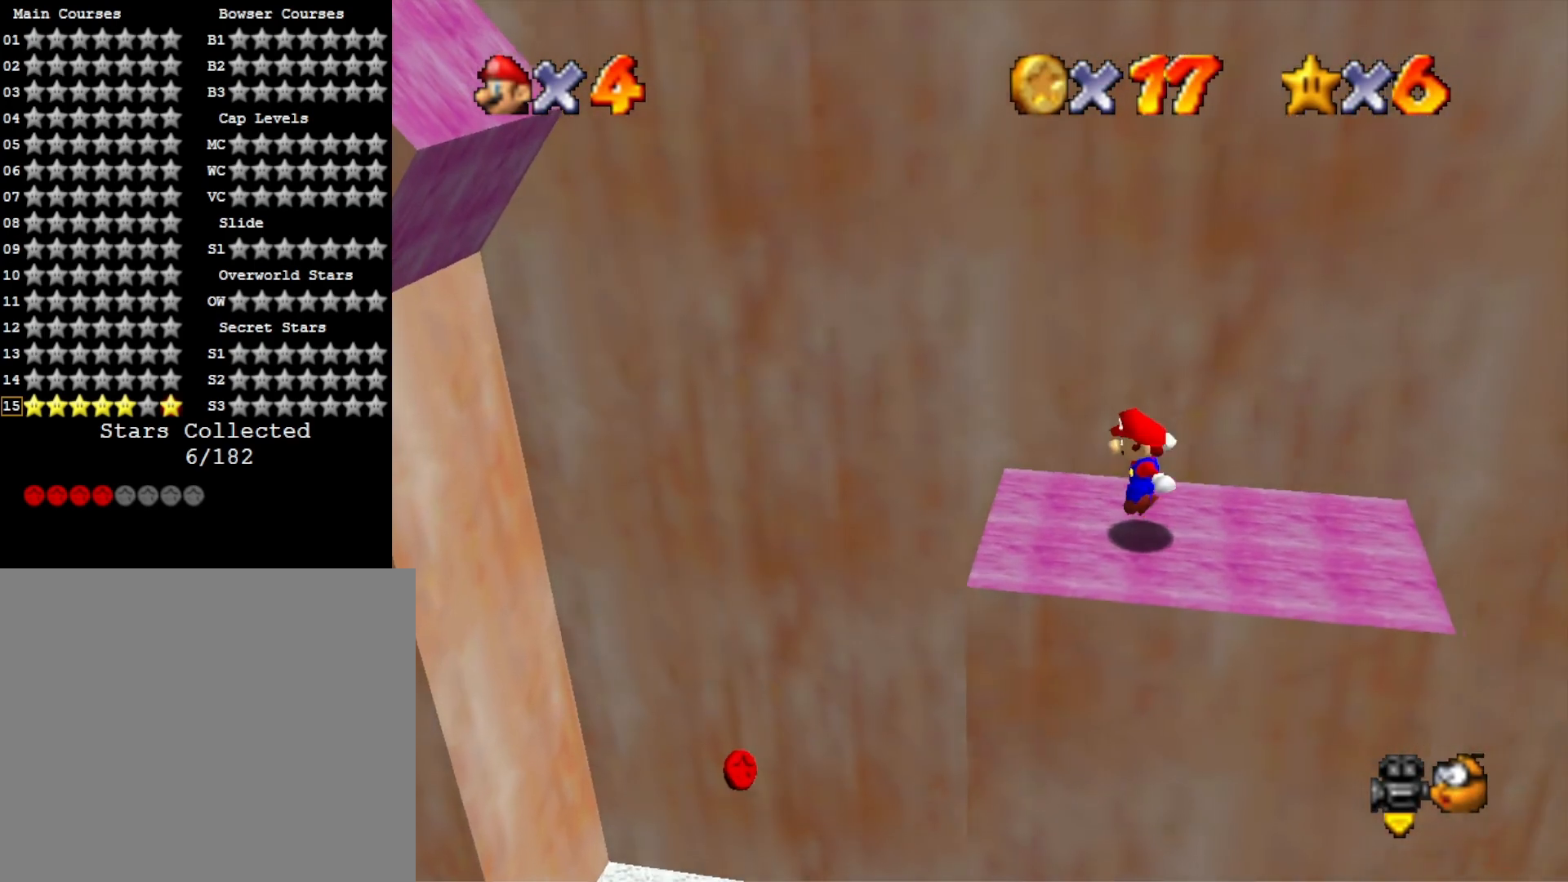
{"buttons": ["L2"], "left_stick": "left", "right_stick": "center", "events": [[67, "left_stick", "left"], [467, "L2", "down"]]}
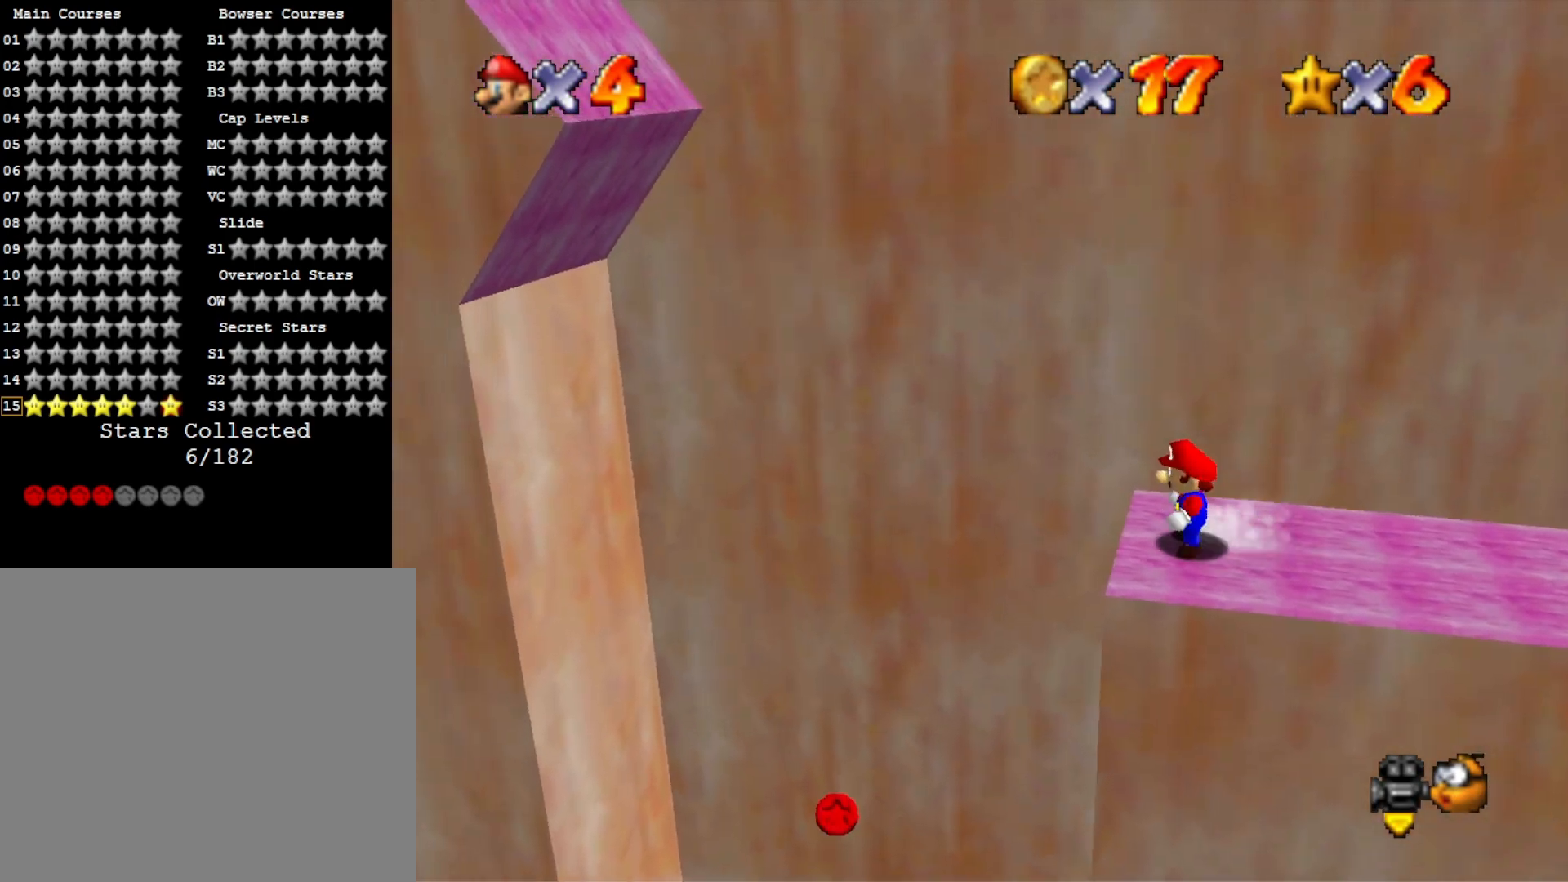
{"buttons": [], "left_stick": "center", "right_stick": "center", "events": [[33, "CROSS", "down"], [100, "CROSS", "up"], [100, "left_stick", "center"], [167, "L2", "up"], [167, "left_stick", "right"], [300, "left_stick", "center"]]}
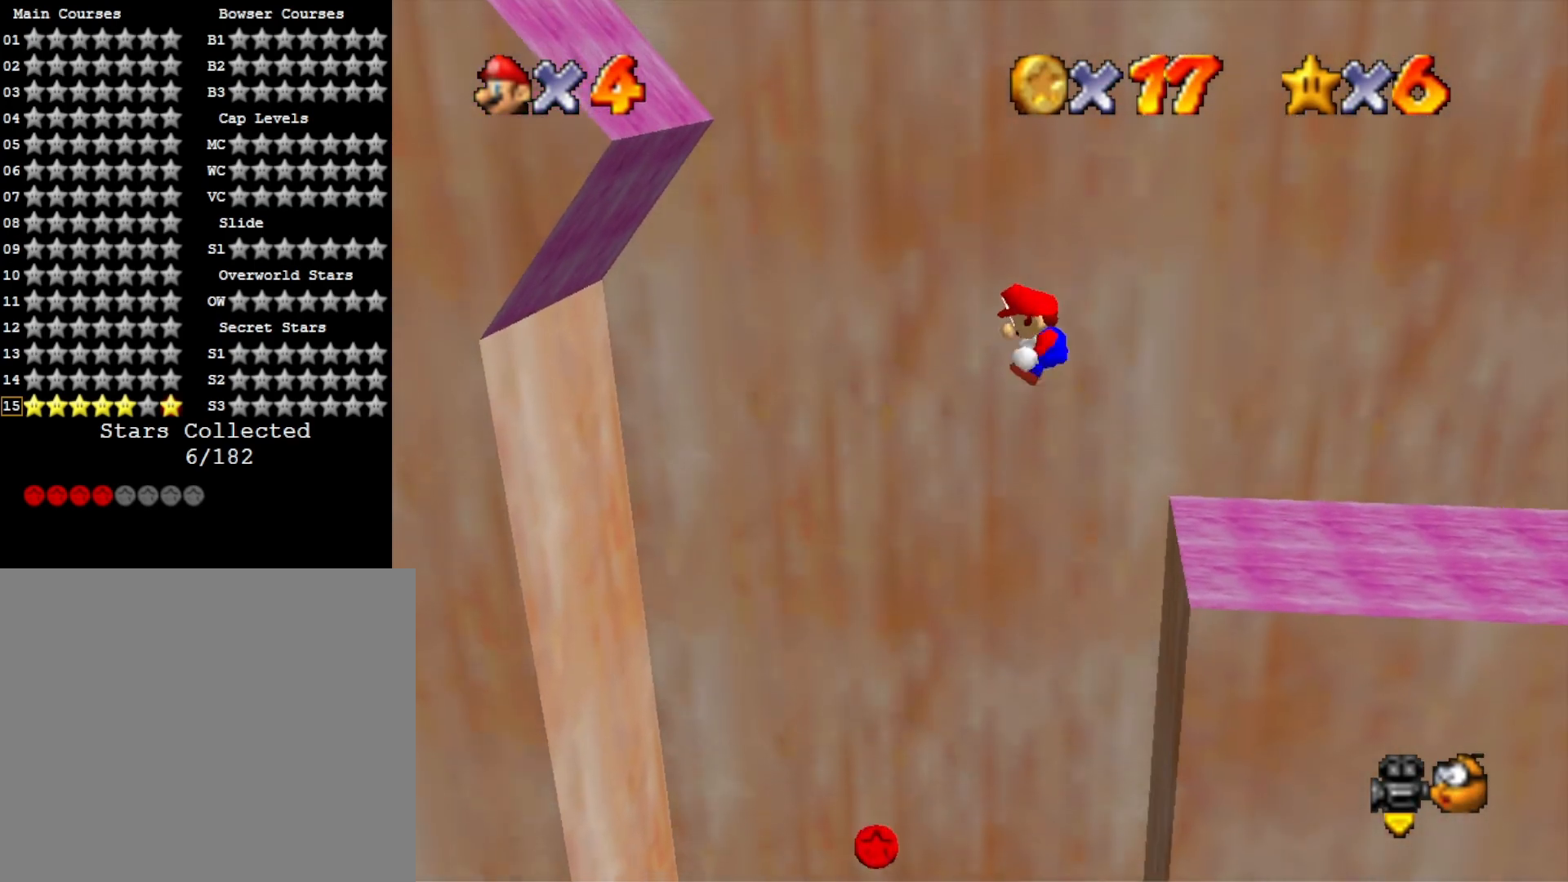
{"buttons": [], "left_stick": "left", "right_stick": "center", "events": [[67, "left_stick", "left"], [233, "left_stick", "center"], [333, "left_stick", "left"]]}
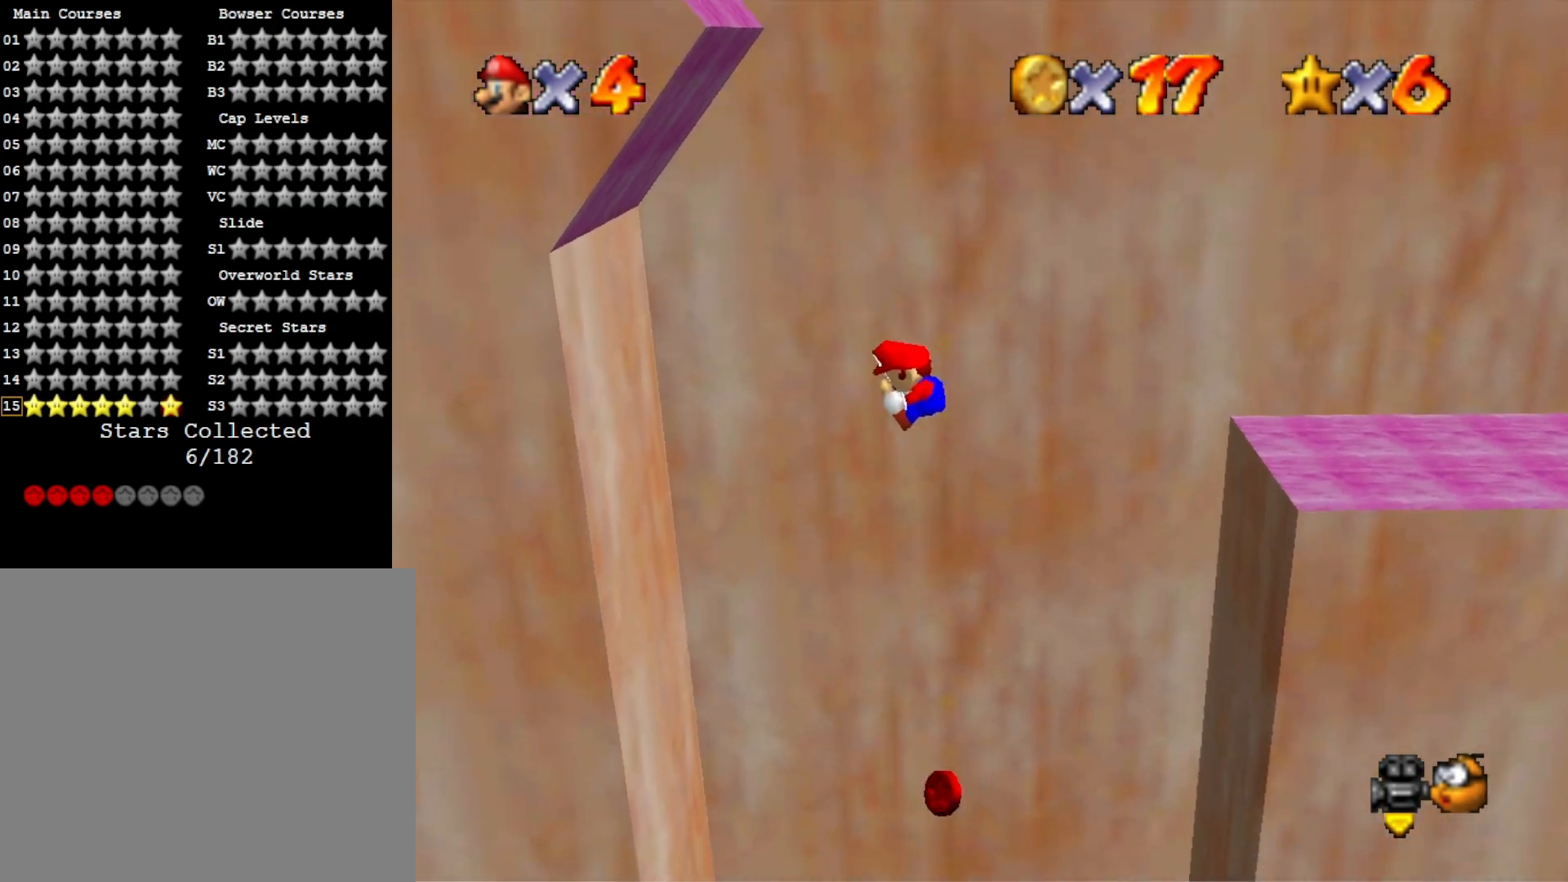
{"buttons": ["CROSS"], "left_stick": "right", "right_stick": "center", "events": [[500, "CROSS", "down"], [500, "left_stick", "right"]]}
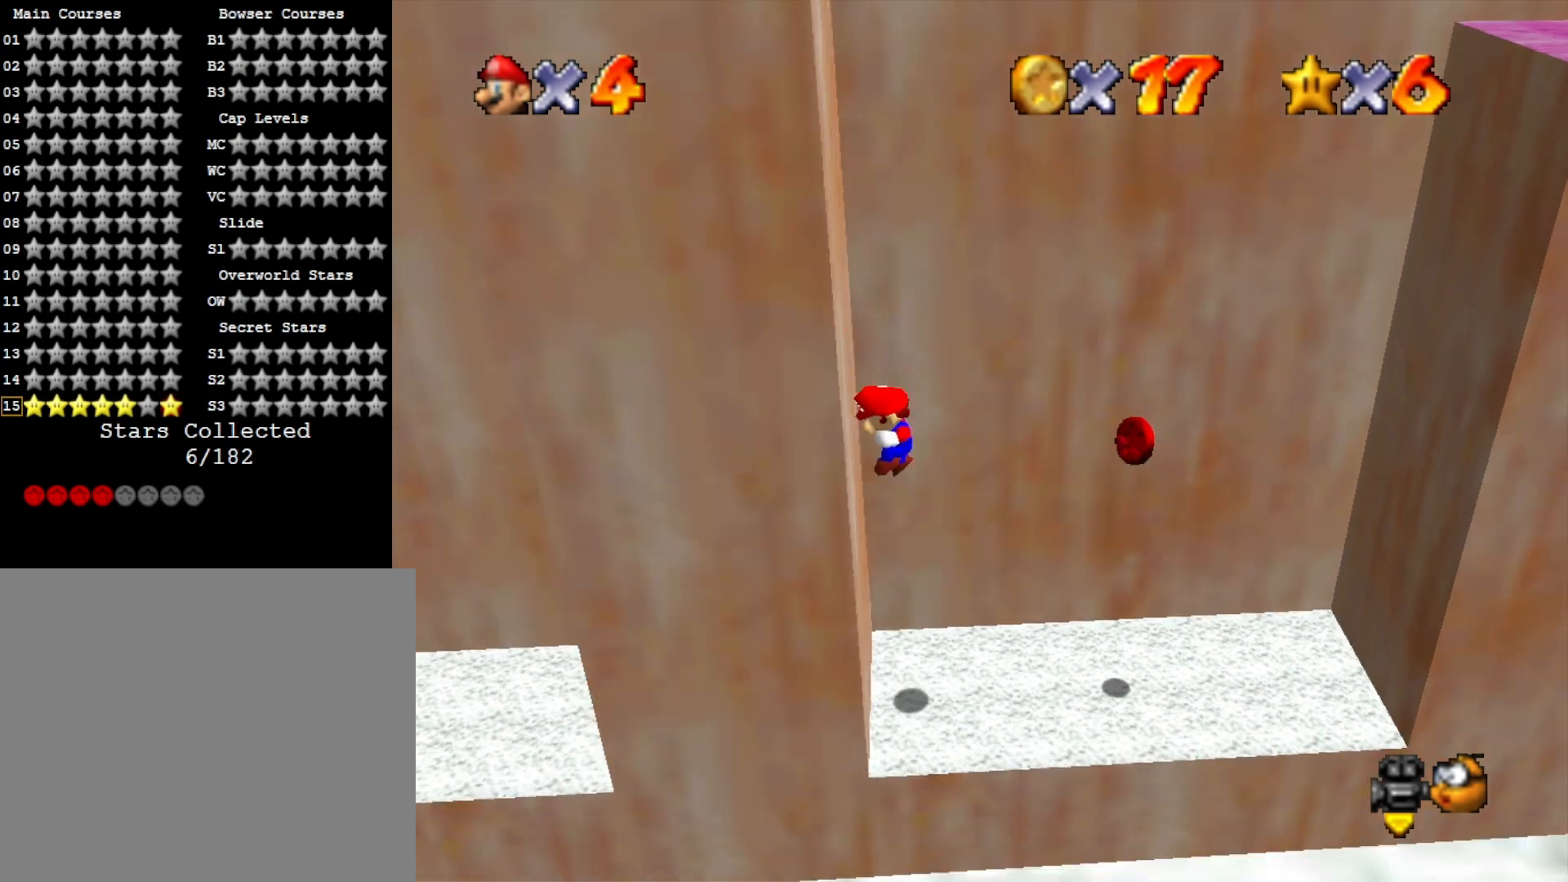
{"buttons": [], "left_stick": "center", "right_stick": "center", "events": [[200, "CROSS", "up"], [367, "left_stick", "center"]]}
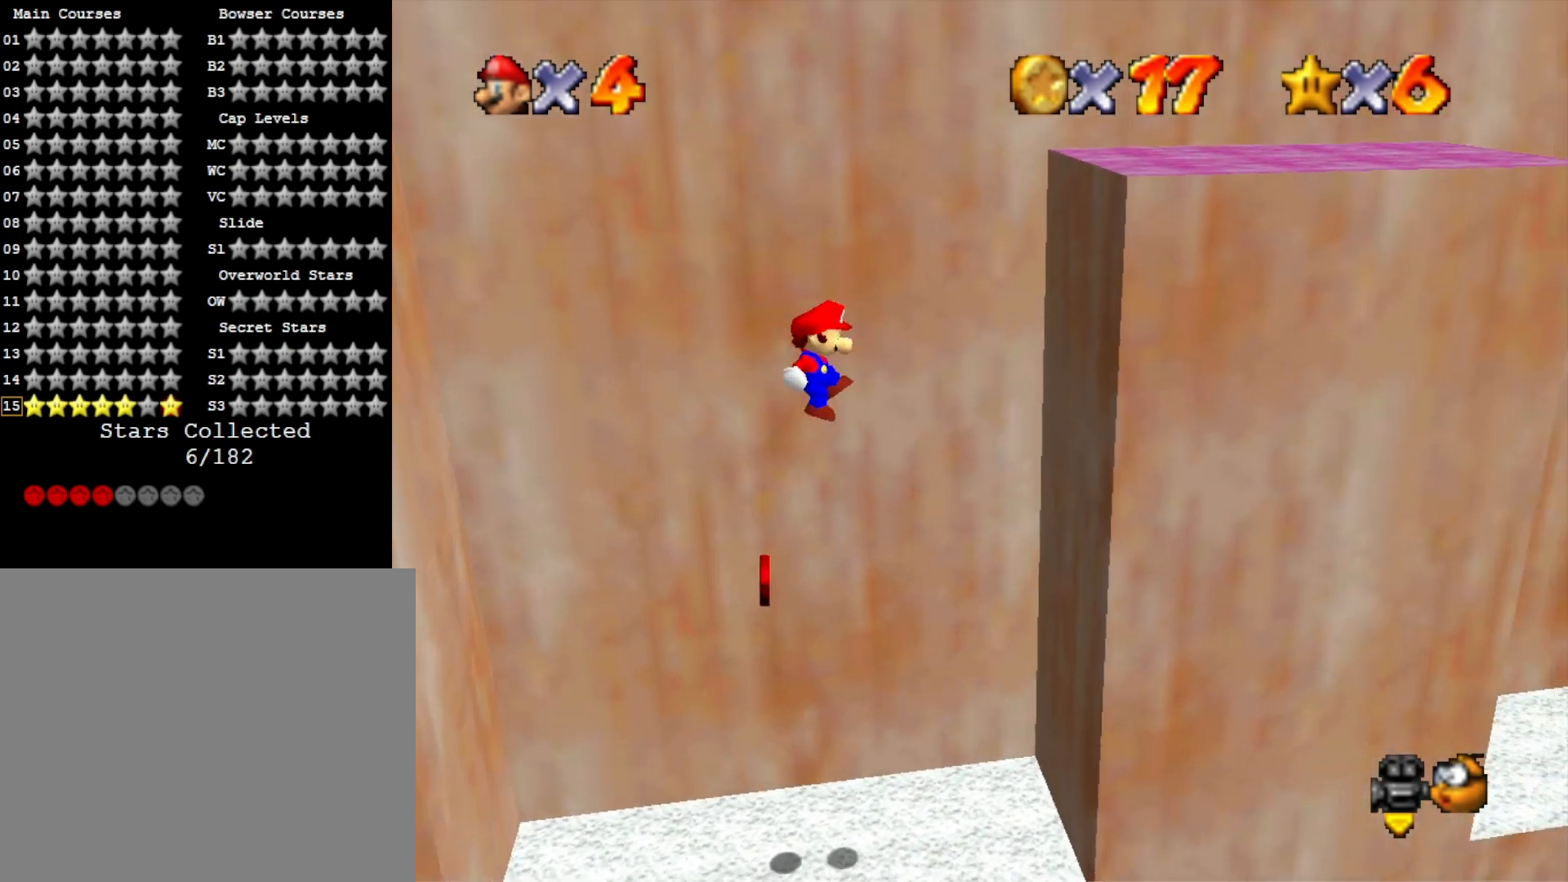
{"buttons": ["CROSS"], "left_stick": "left", "right_stick": "center", "events": [[100, "left_stick", "right"], [400, "CROSS", "down"], [433, "left_stick", "left"]]}
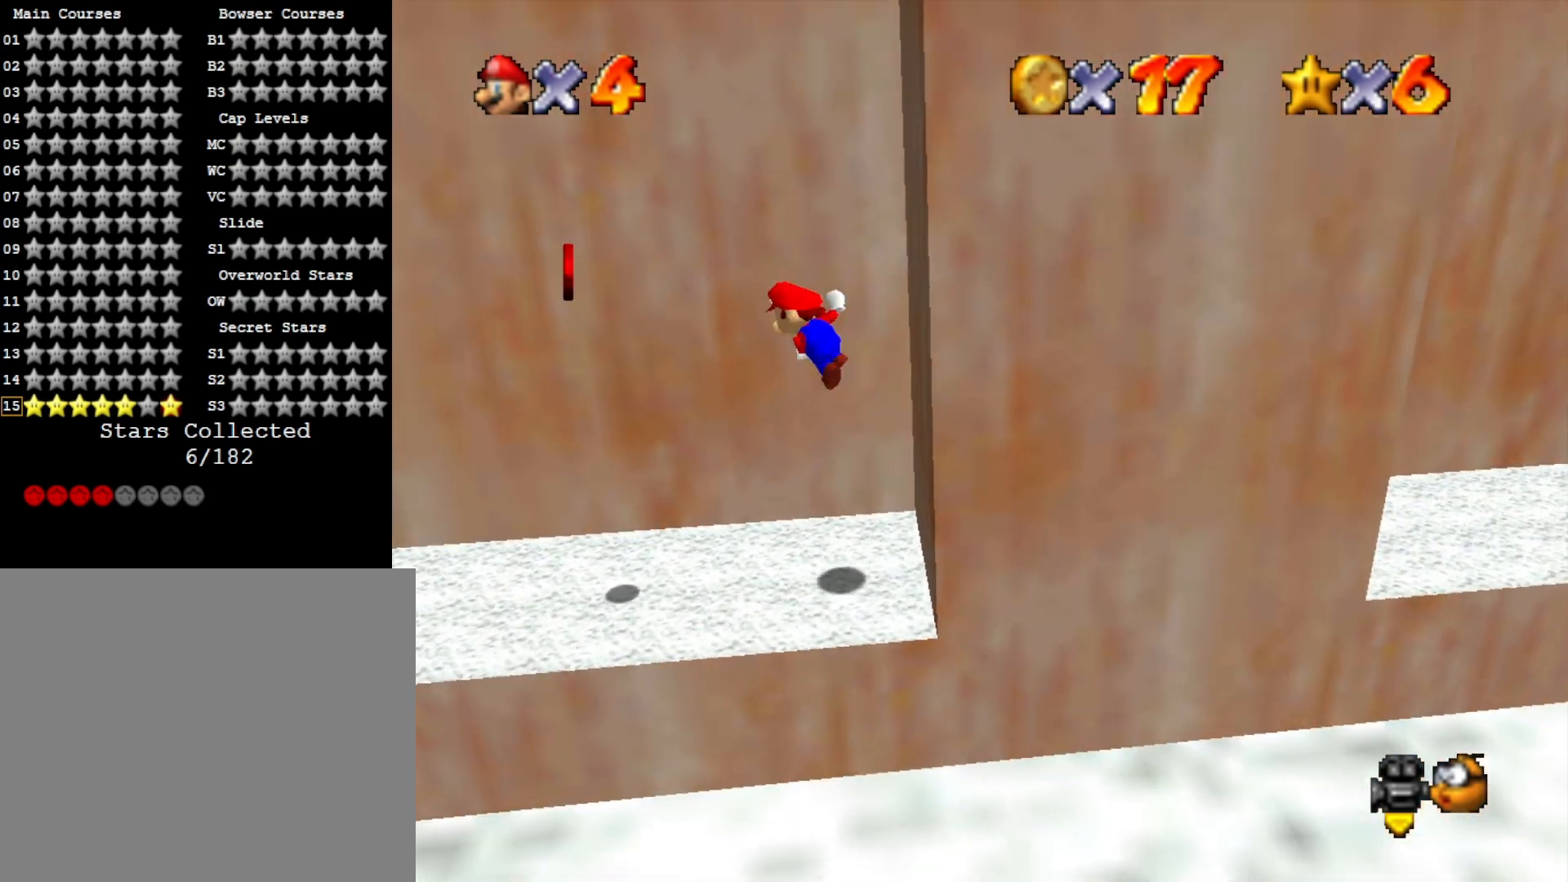
{"buttons": ["CROSS"], "left_stick": "left", "right_stick": "center", "events": []}
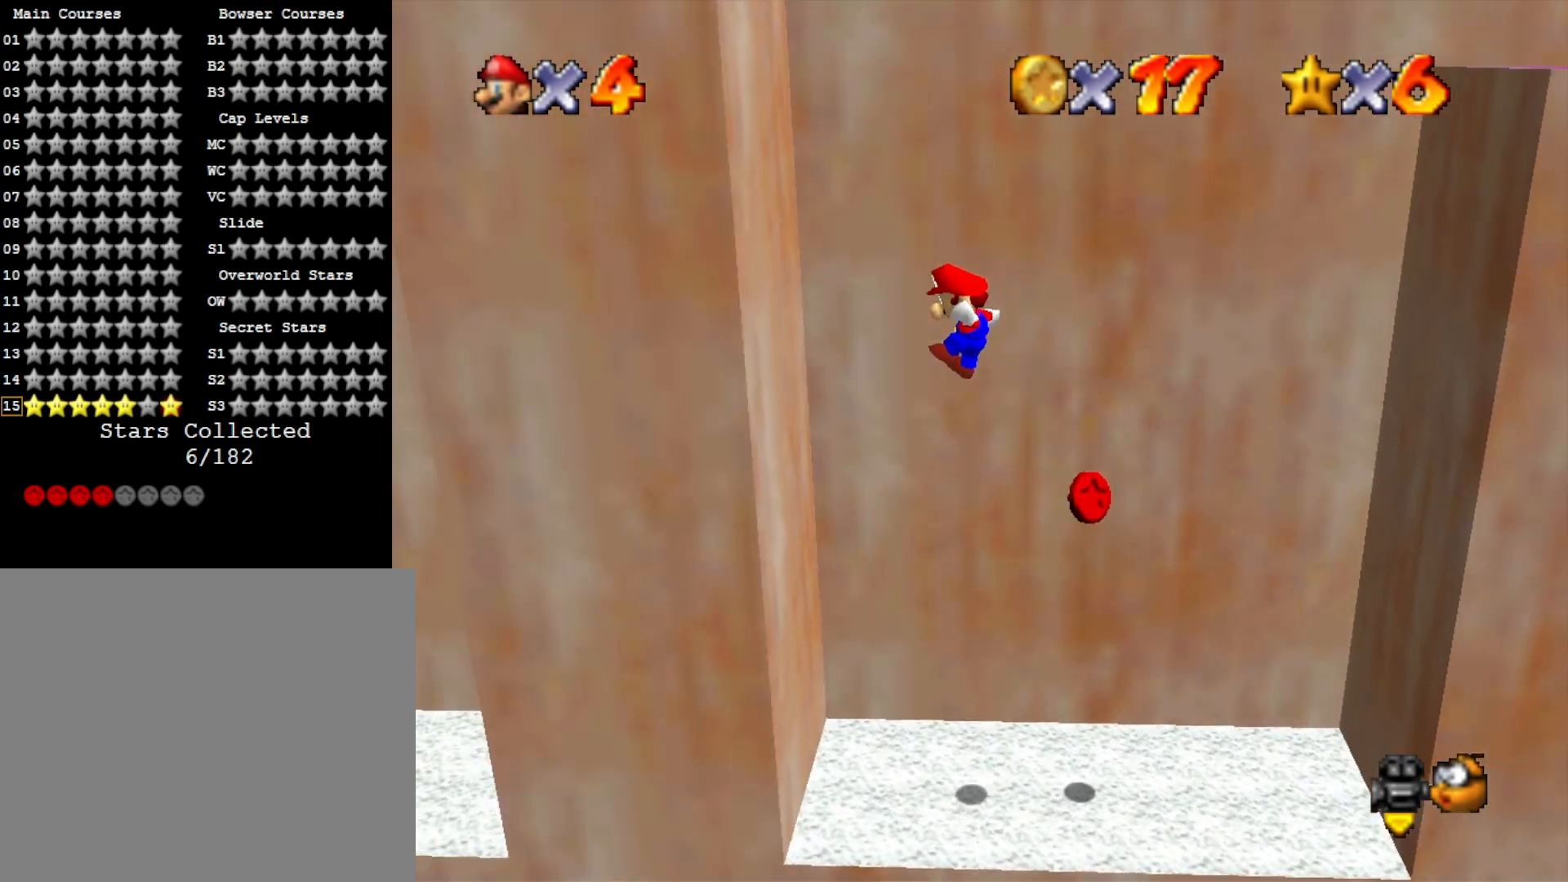
{"buttons": [], "left_stick": "right", "right_stick": "center", "events": [[67, "CROSS", "up"], [267, "CROSS", "down"], [300, "left_stick", "right"], [467, "CROSS", "up"]]}
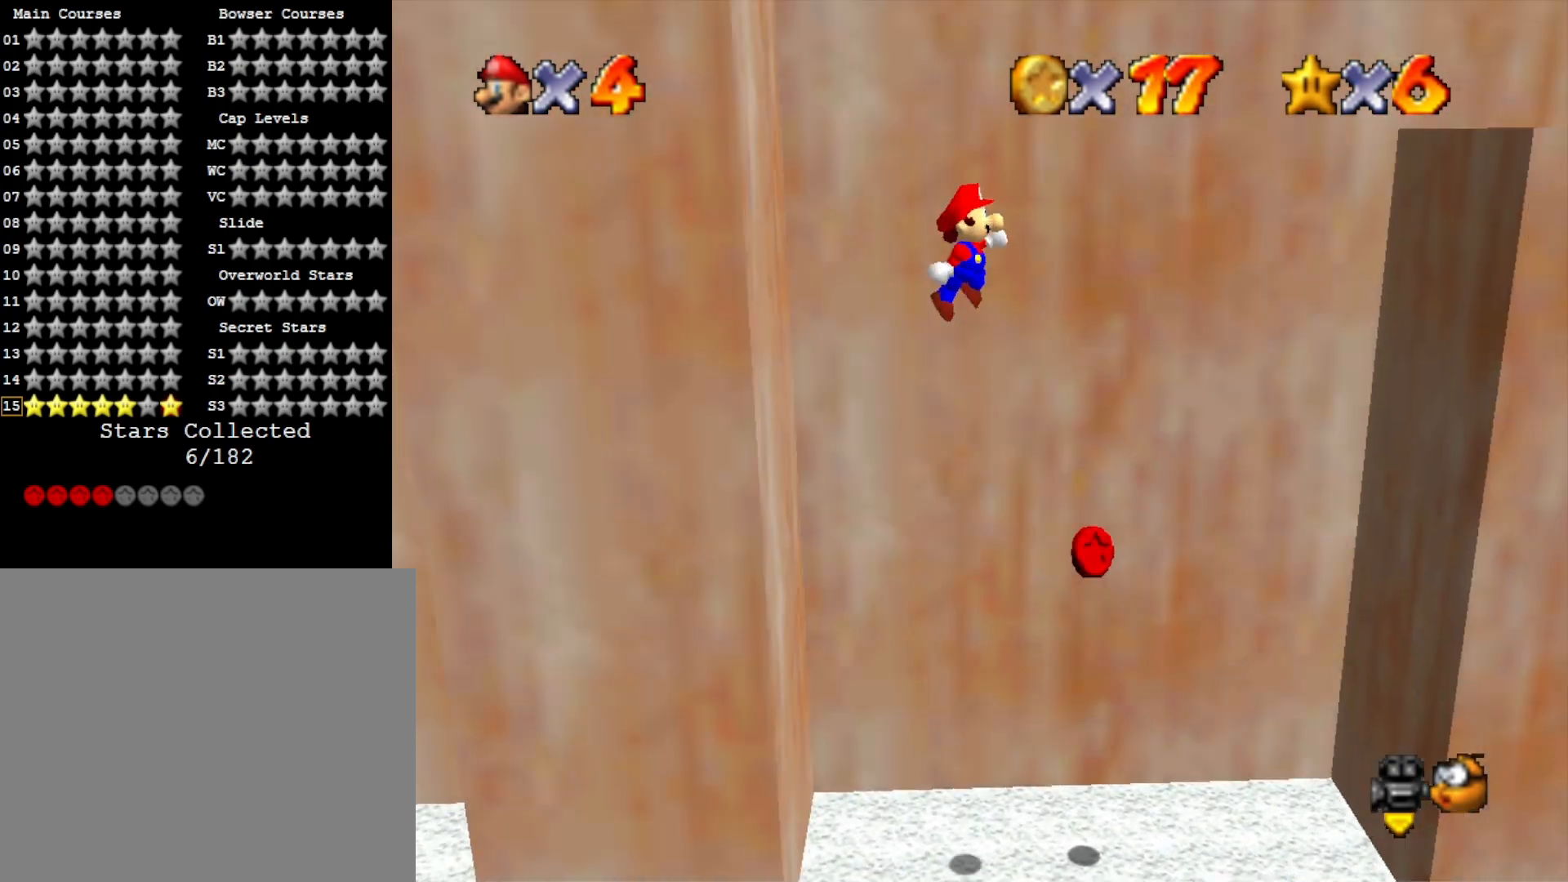
{"buttons": [], "left_stick": "right", "right_stick": "center", "events": [[367, "left_stick", "center"], [500, "left_stick", "right"]]}
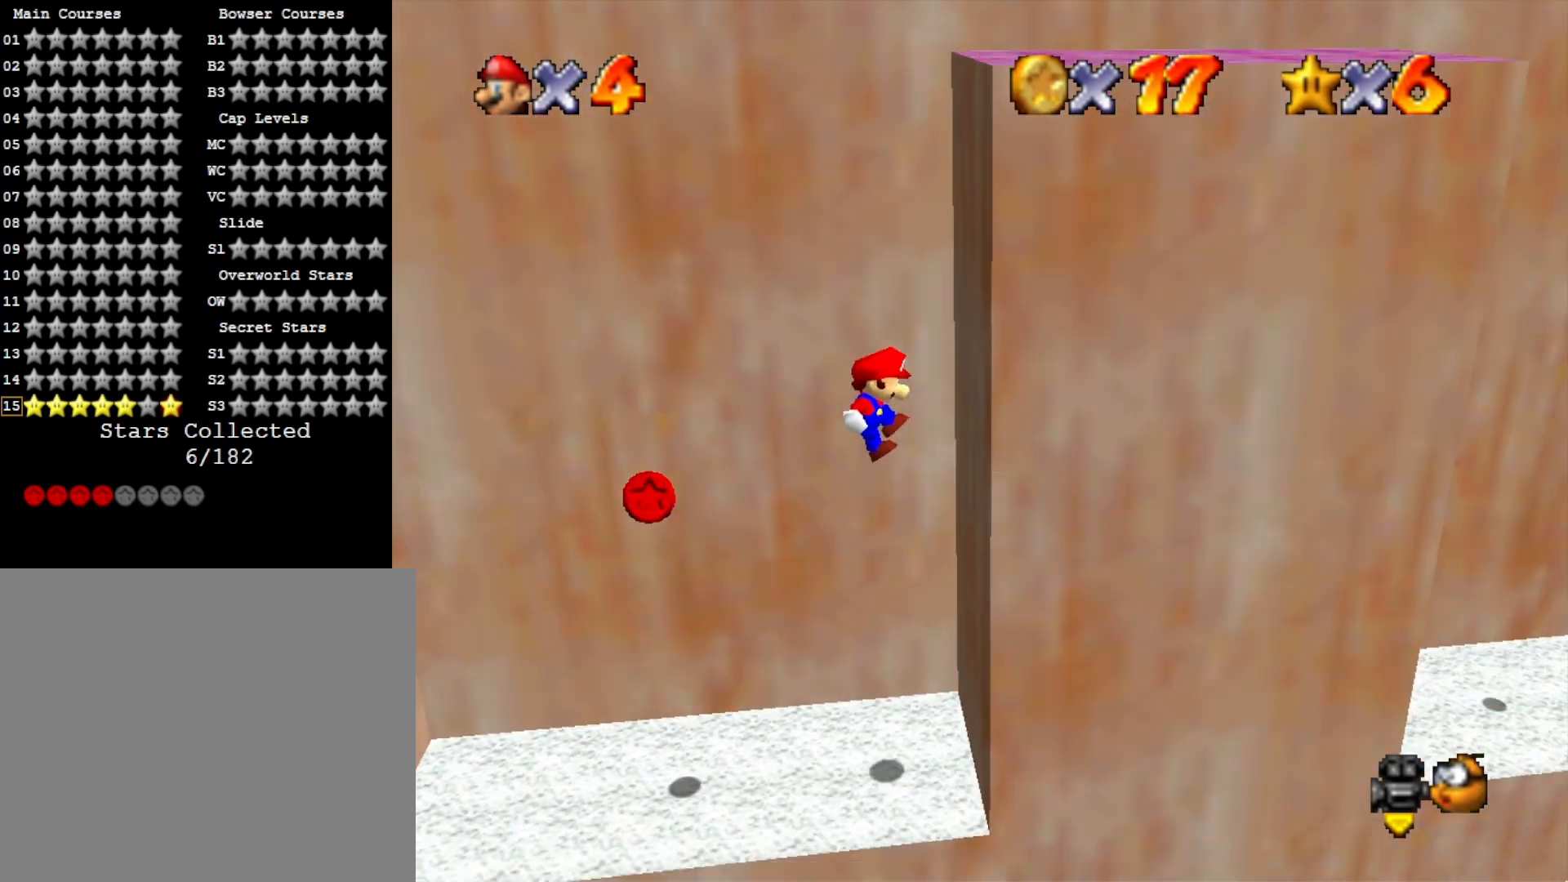
{"buttons": [], "left_stick": "left", "right_stick": "center", "events": [[167, "CROSS", "down"], [200, "left_stick", "left"], [467, "CROSS", "up"]]}
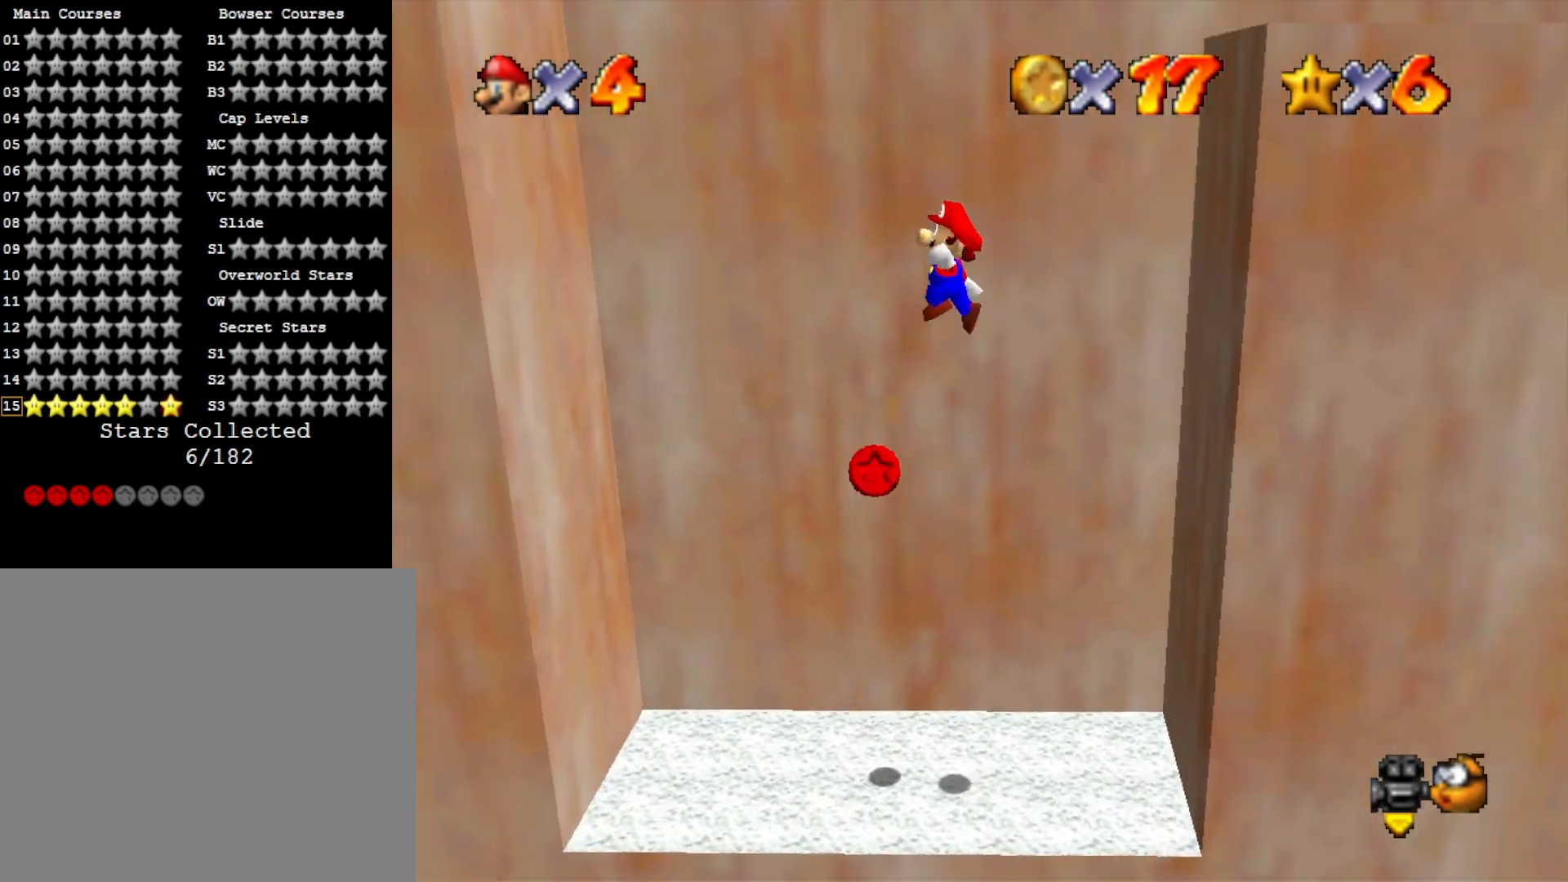
{"buttons": [], "left_stick": "left", "right_stick": "center", "events": [[233, "left_stick", "center"], [300, "left_stick", "left"]]}
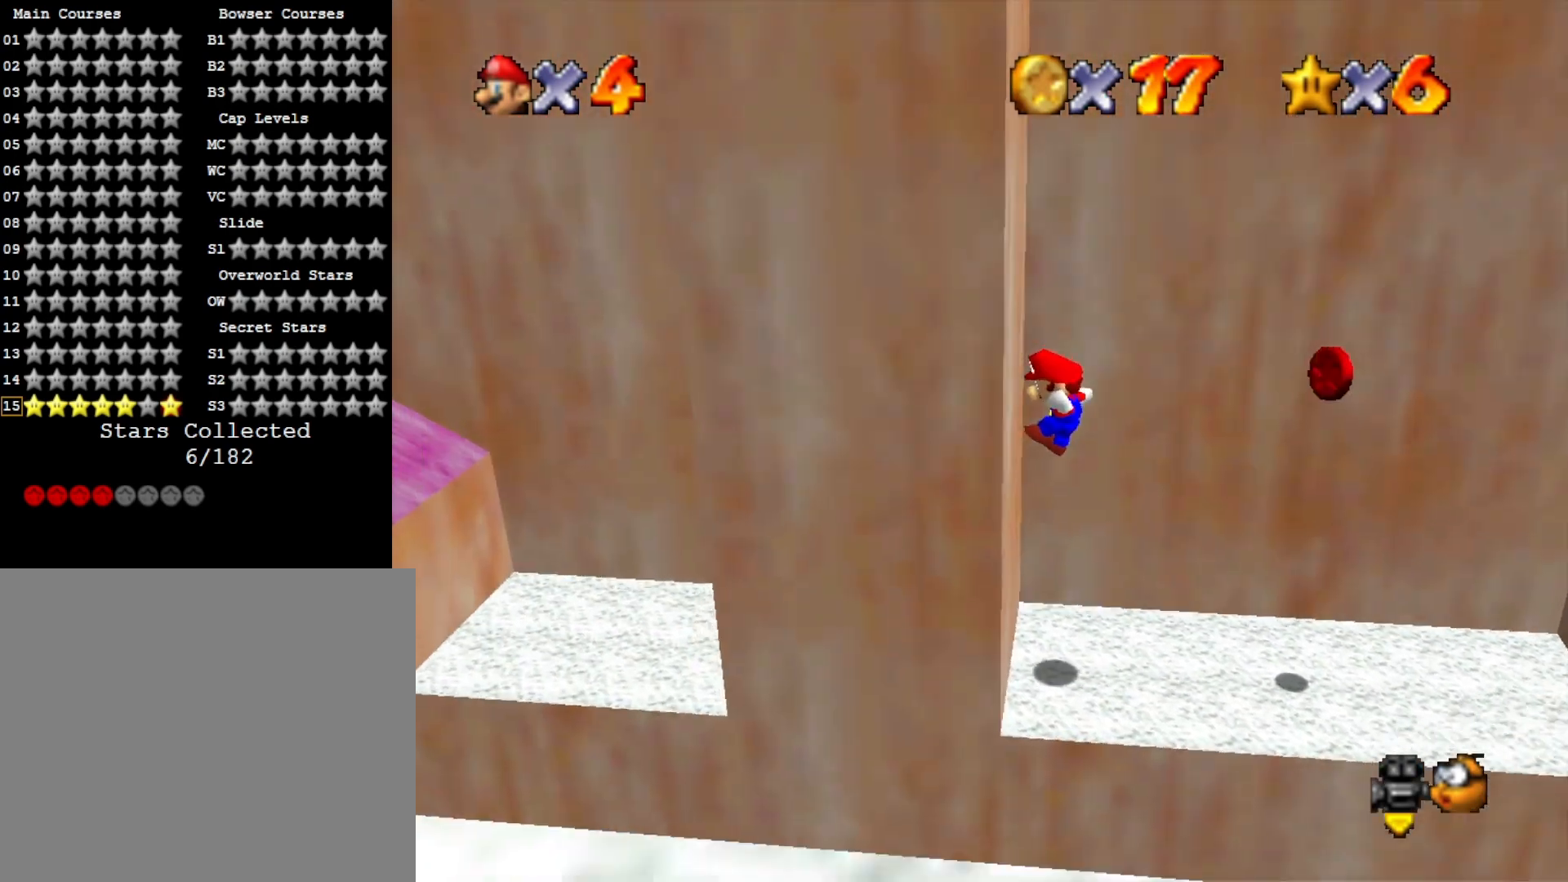
{"buttons": [], "left_stick": "right", "right_stick": "center", "events": [[100, "CROSS", "down"], [100, "left_stick", "right"], [333, "CROSS", "up"]]}
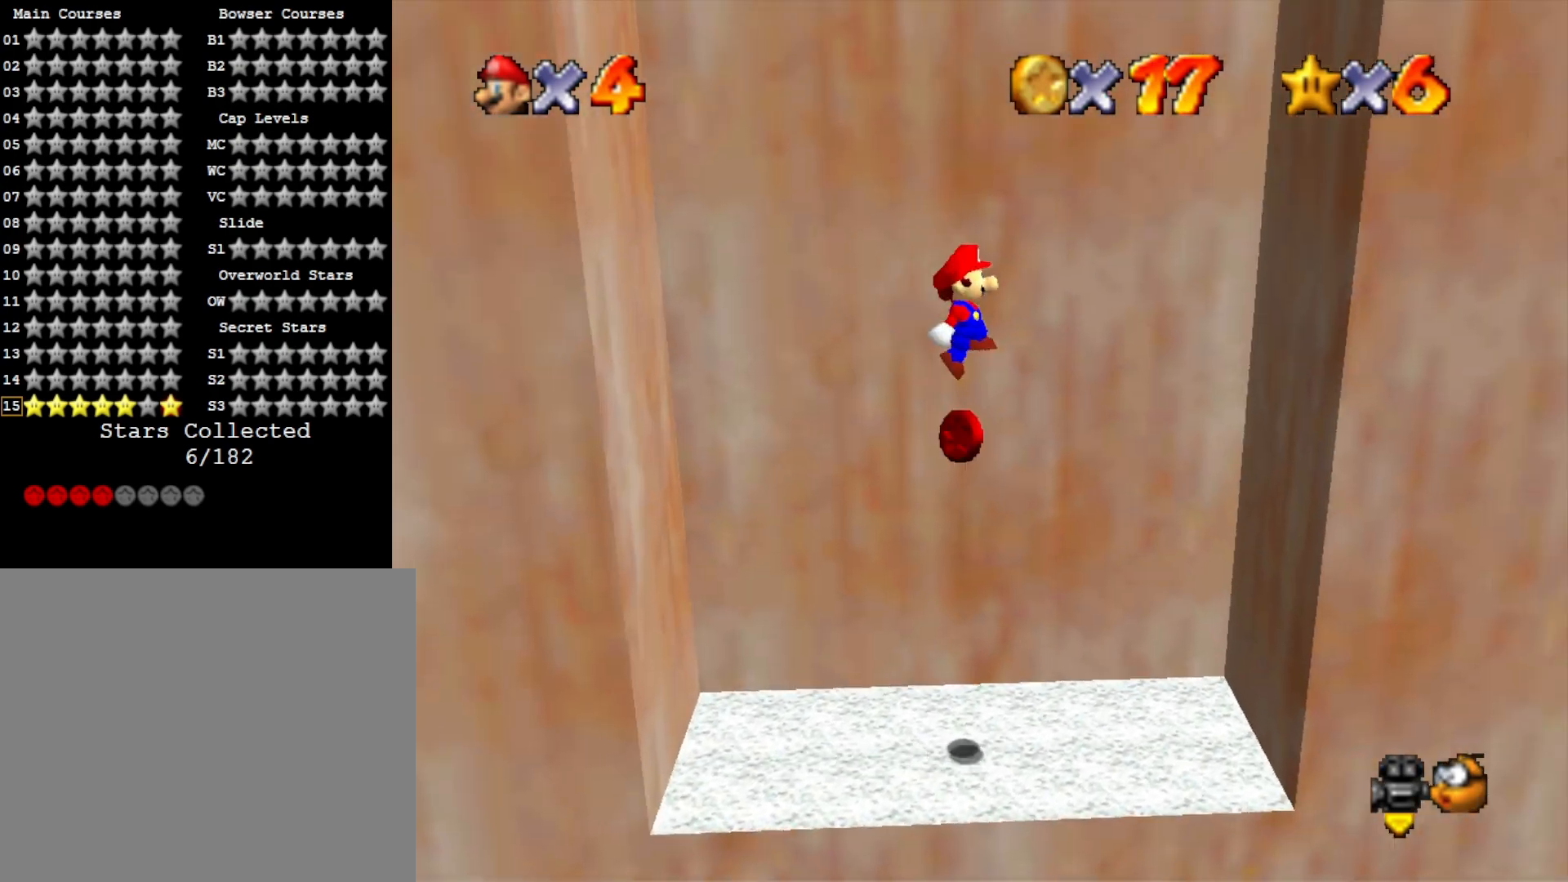
{"buttons": ["CROSS"], "left_stick": "left", "right_stick": "center", "events": [[433, "CROSS", "down"], [433, "left_stick", "left"]]}
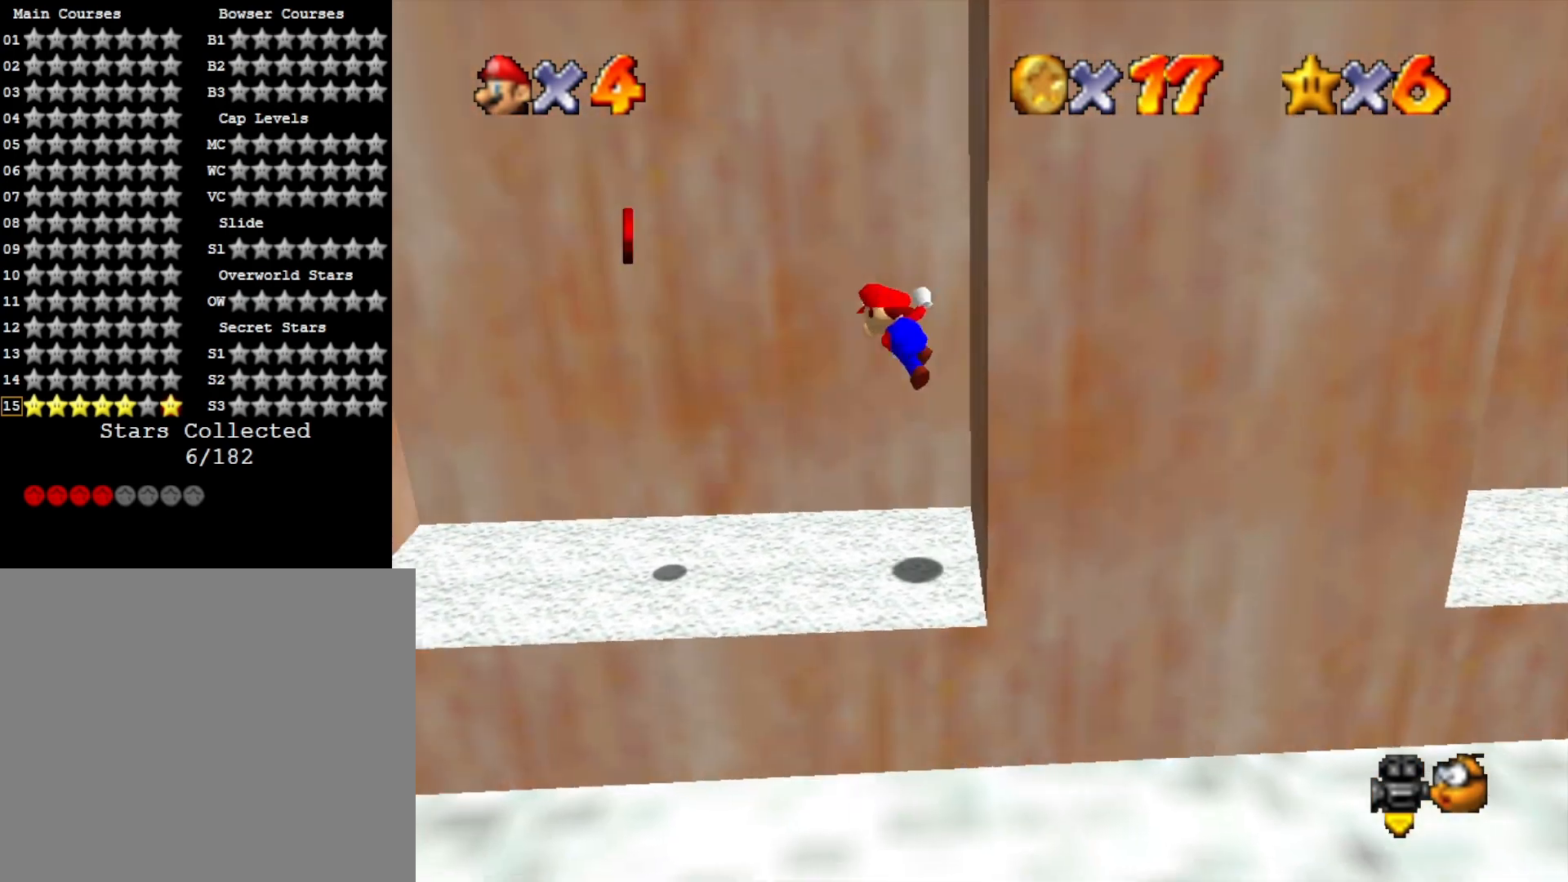
{"buttons": [], "left_stick": "left", "right_stick": "center", "events": [[233, "CROSS", "up"]]}